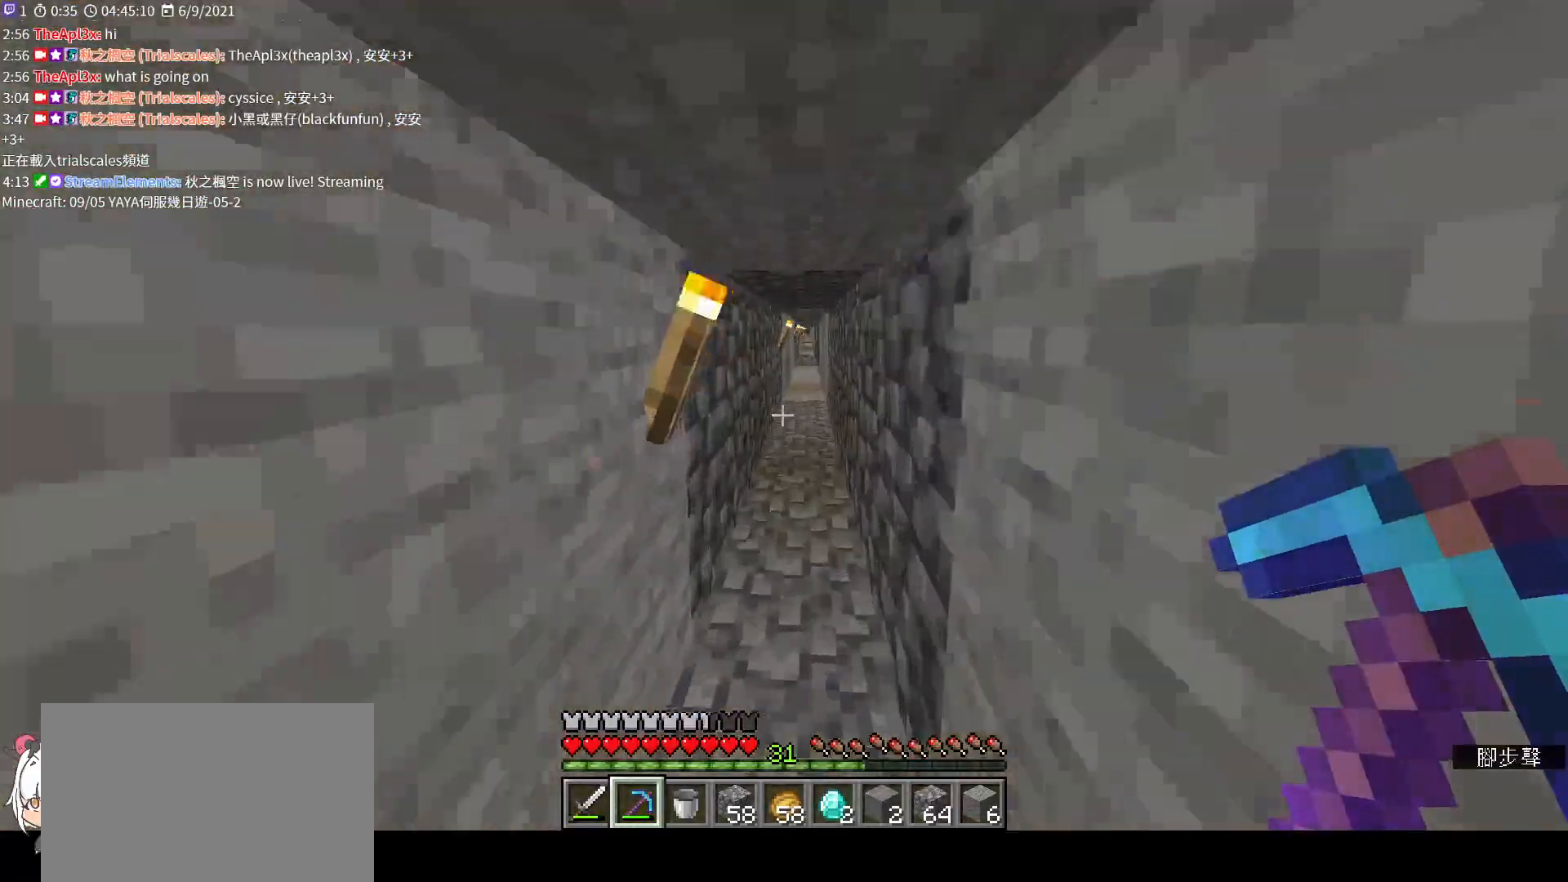
Gameplay with keyboard and mouse; each line is a JSON object with the keys and mouse buttons held at the frame after it. "events" lists presses ("down") and releases ("up") of "a", "c", "ctrl", "d", "e", "f", "q", "r", "s", "shift", "space", "tab", "v", "w", "x", "z", "mouse_left", "mouse_wheel", "mouse_right", "mouse_mb4" and "mouse_mb5" between this image and that frame as [ms after this image, input, new state], when the widget could be followed in between. "mouse_left", "mouse_wheel", "mouse_right", "mouse_mb4", "mouse_mb5" = the "left", "wheel", "right", "mb4", "mb5" buttons of the "mouse" list. No other keys are recorded. Fast repeated clicks can show as one long hold. "wheel" means that the mouse wheel is clicked or scrolled. Not read: mouse_move.
{"keys": ["space", "w"], "mouse": [], "events": [[67, "space", "up"], [233, "space", "down"], [300, "space", "up"], [433, "space", "down"]]}
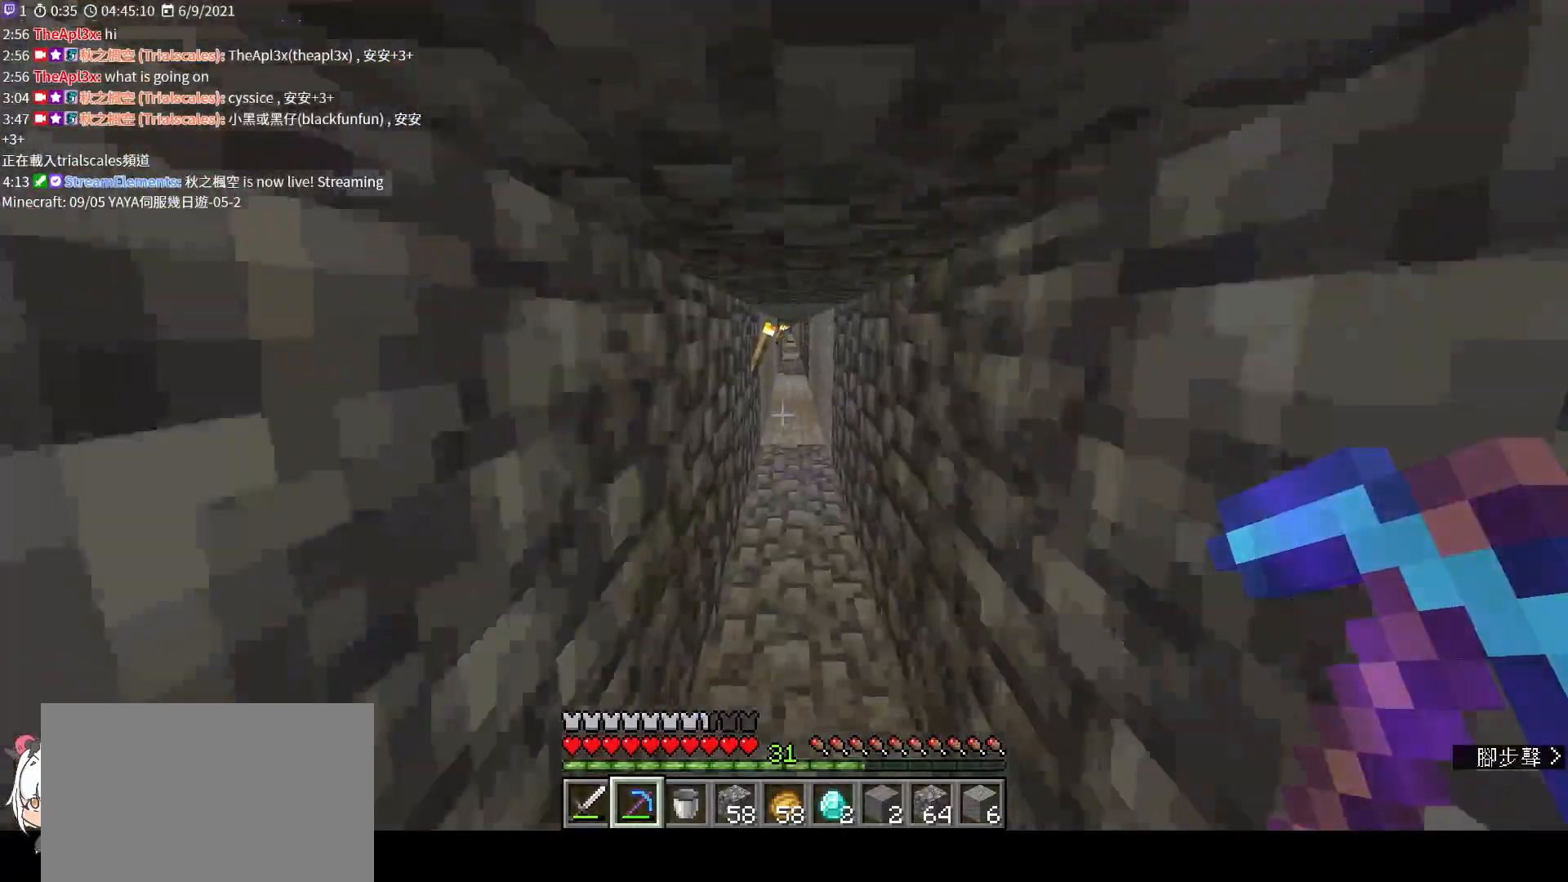
{"keys": ["w"], "mouse": [], "events": [[33, "space", "up"], [133, "space", "down"], [233, "space", "up"], [367, "space", "down"], [467, "space", "up"]]}
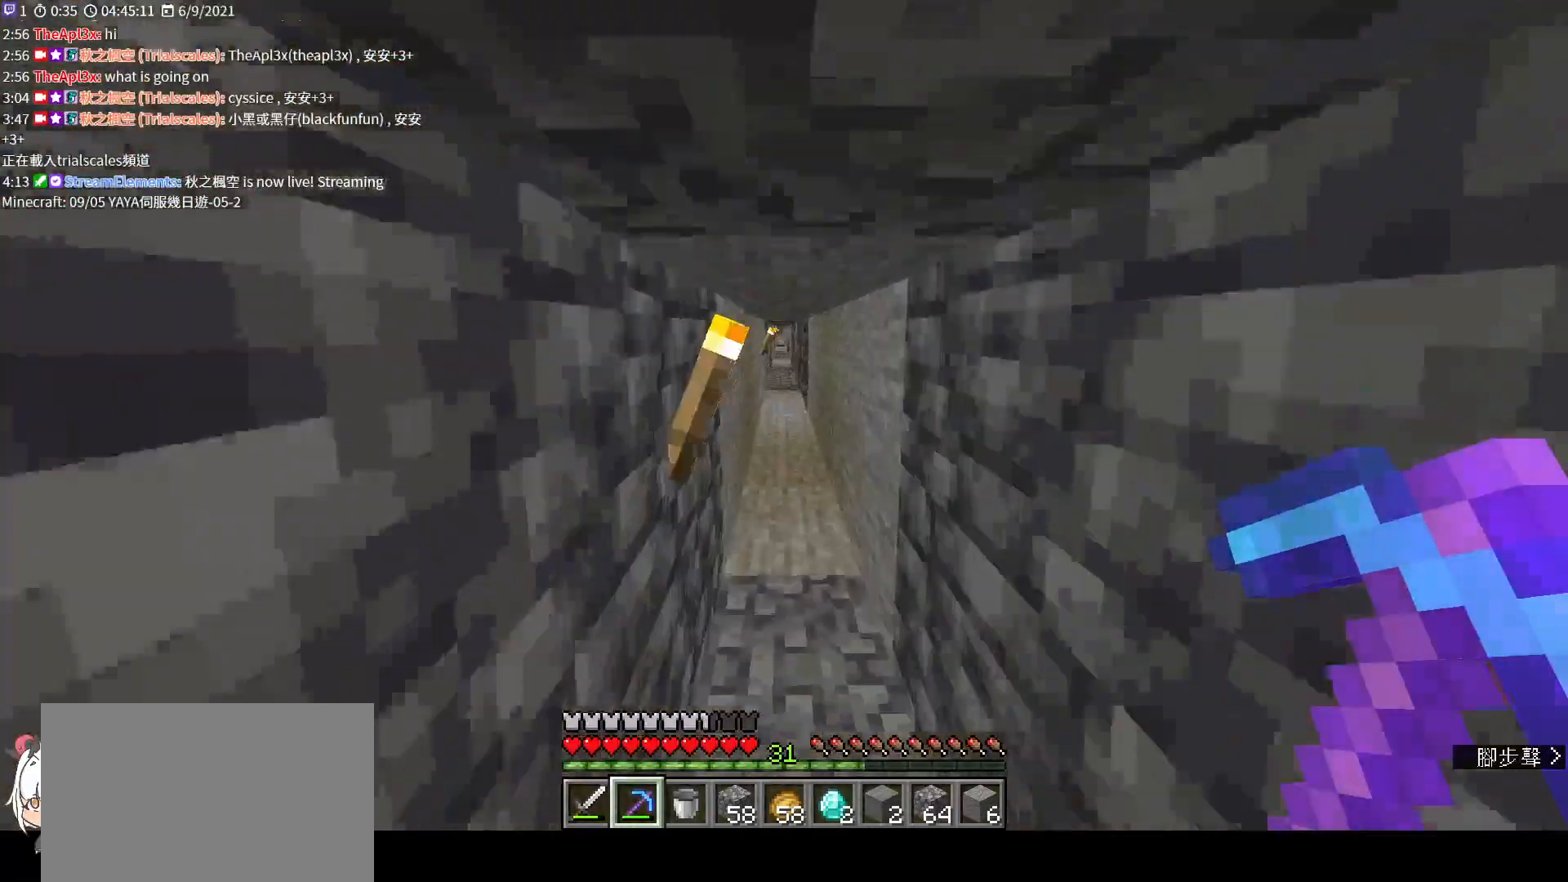
{"keys": ["w"], "mouse": [], "events": [[100, "space", "down"], [200, "space", "up"], [333, "space", "down"], [433, "space", "up"]]}
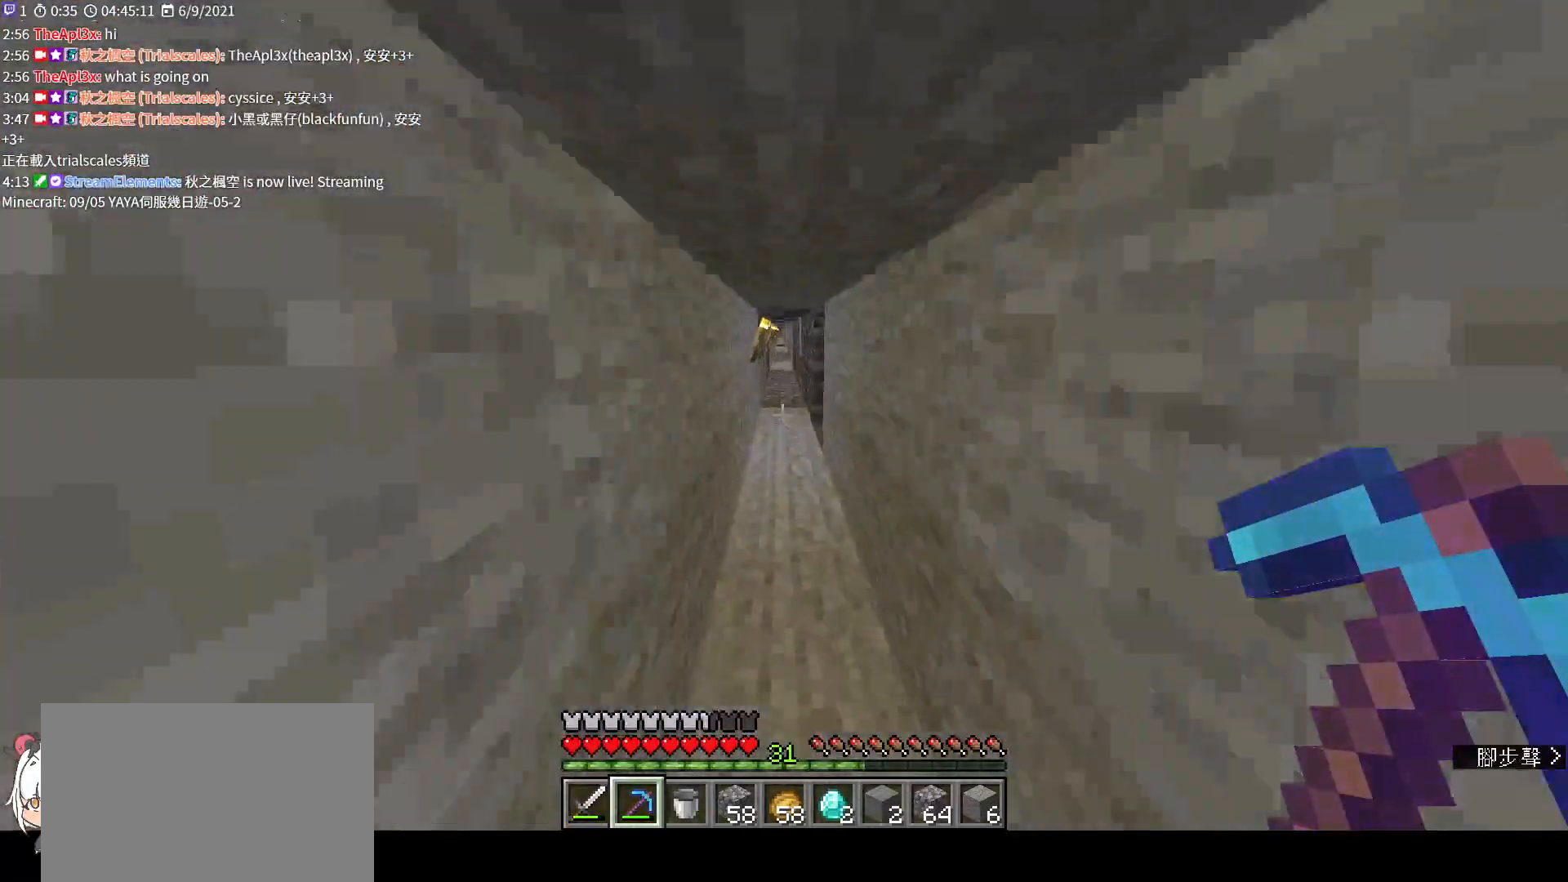
{"keys": ["w"], "mouse": [], "events": [[100, "space", "down"], [200, "space", "up"], [333, "space", "down"], [400, "space", "up"]]}
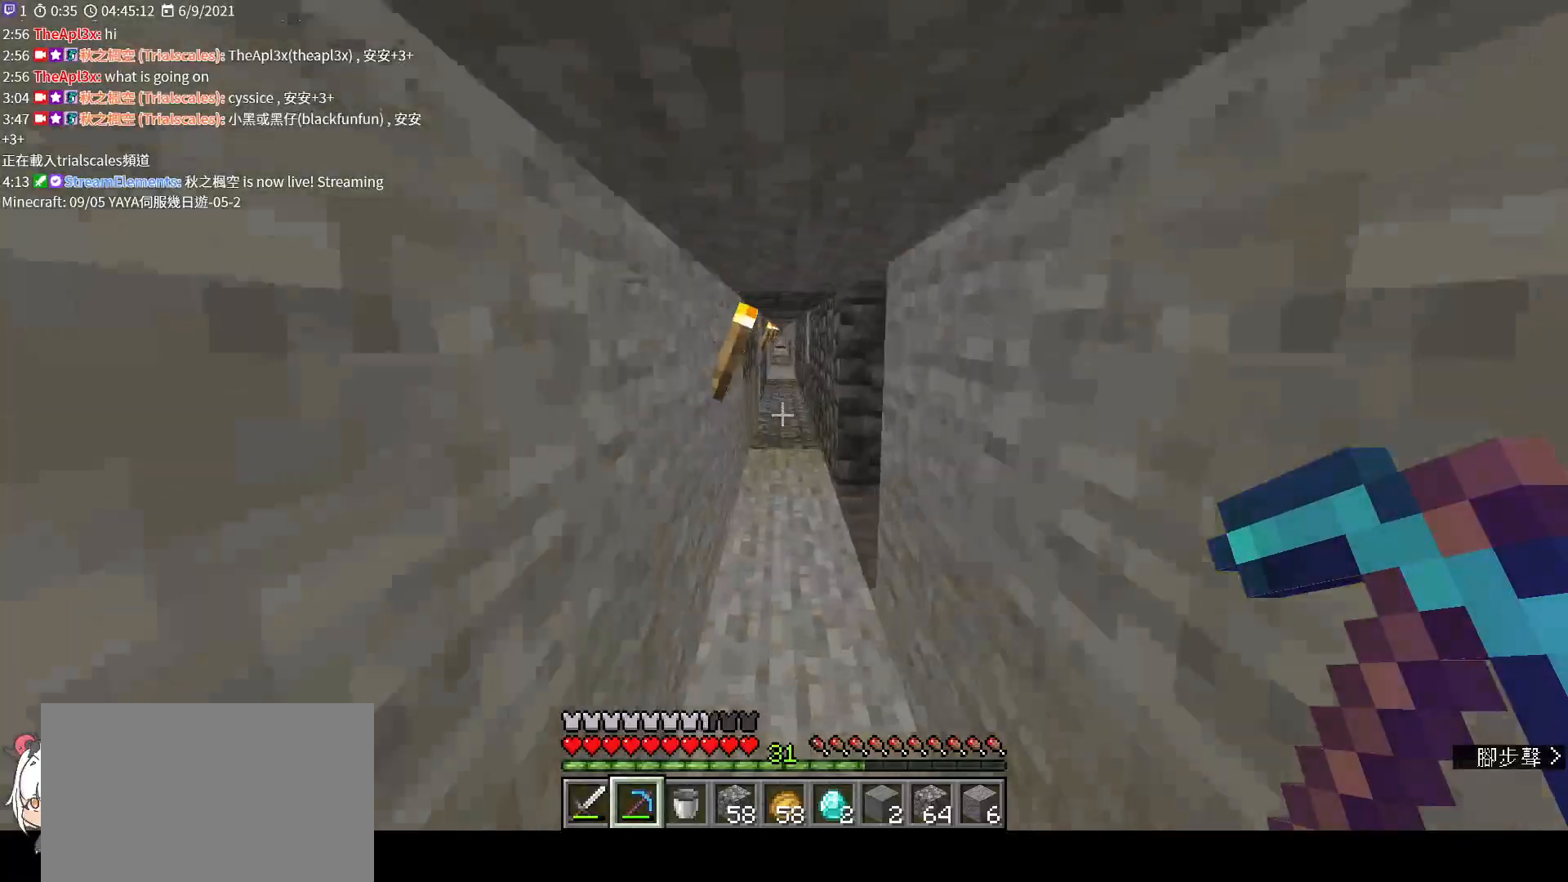
{"keys": ["w"], "mouse": [], "events": [[33, "space", "down"], [133, "space", "up"], [300, "space", "down"], [400, "space", "up"]]}
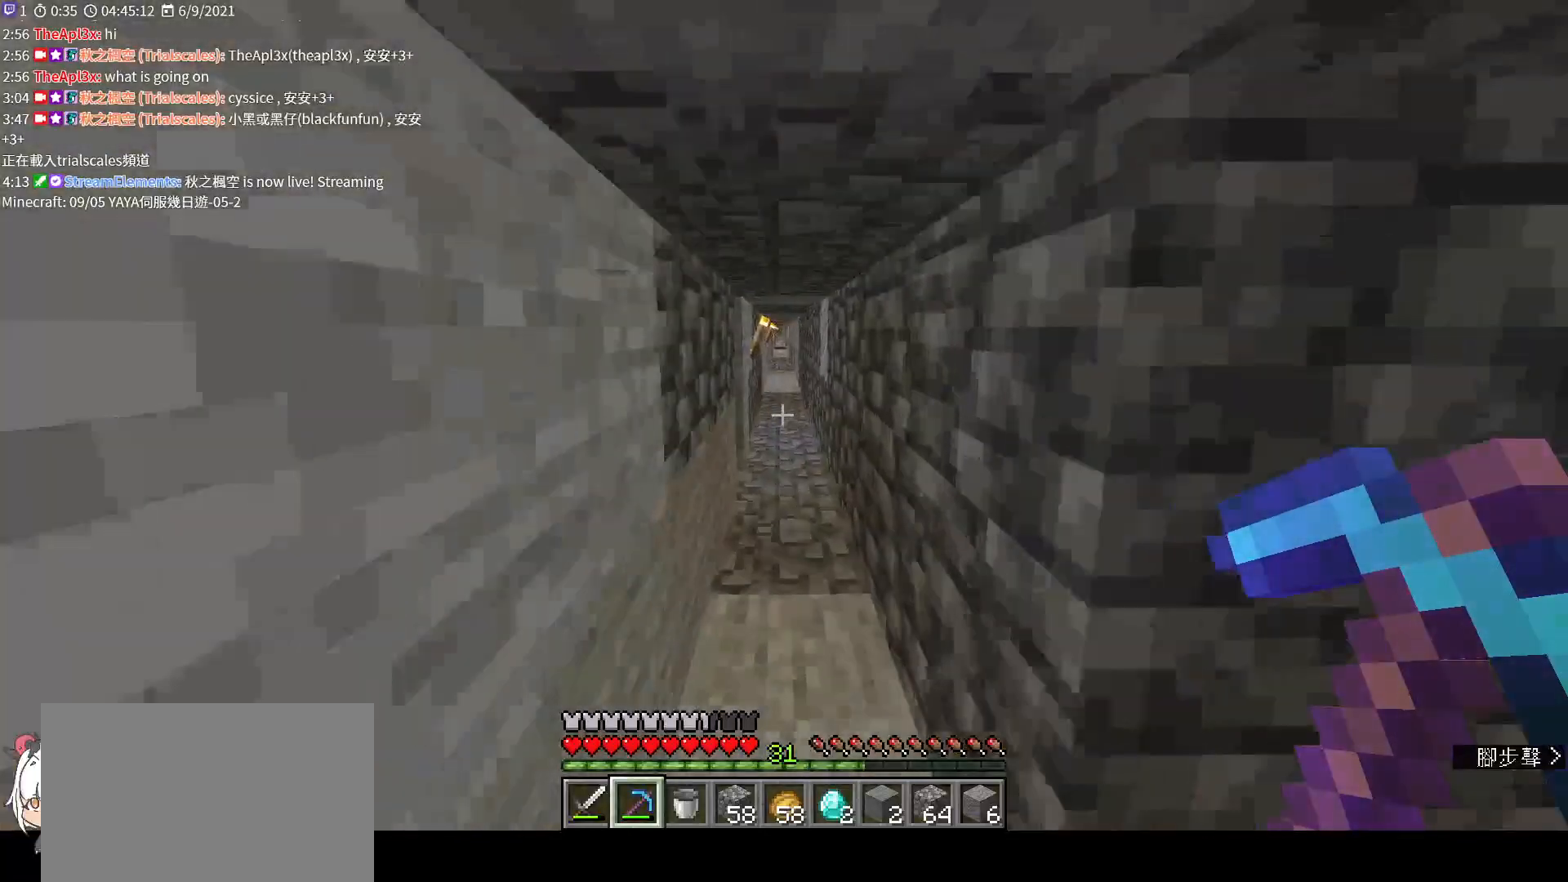
{"keys": ["w"], "mouse": [], "events": [[33, "space", "down"], [133, "space", "up"], [367, "space", "down"], [433, "space", "up"]]}
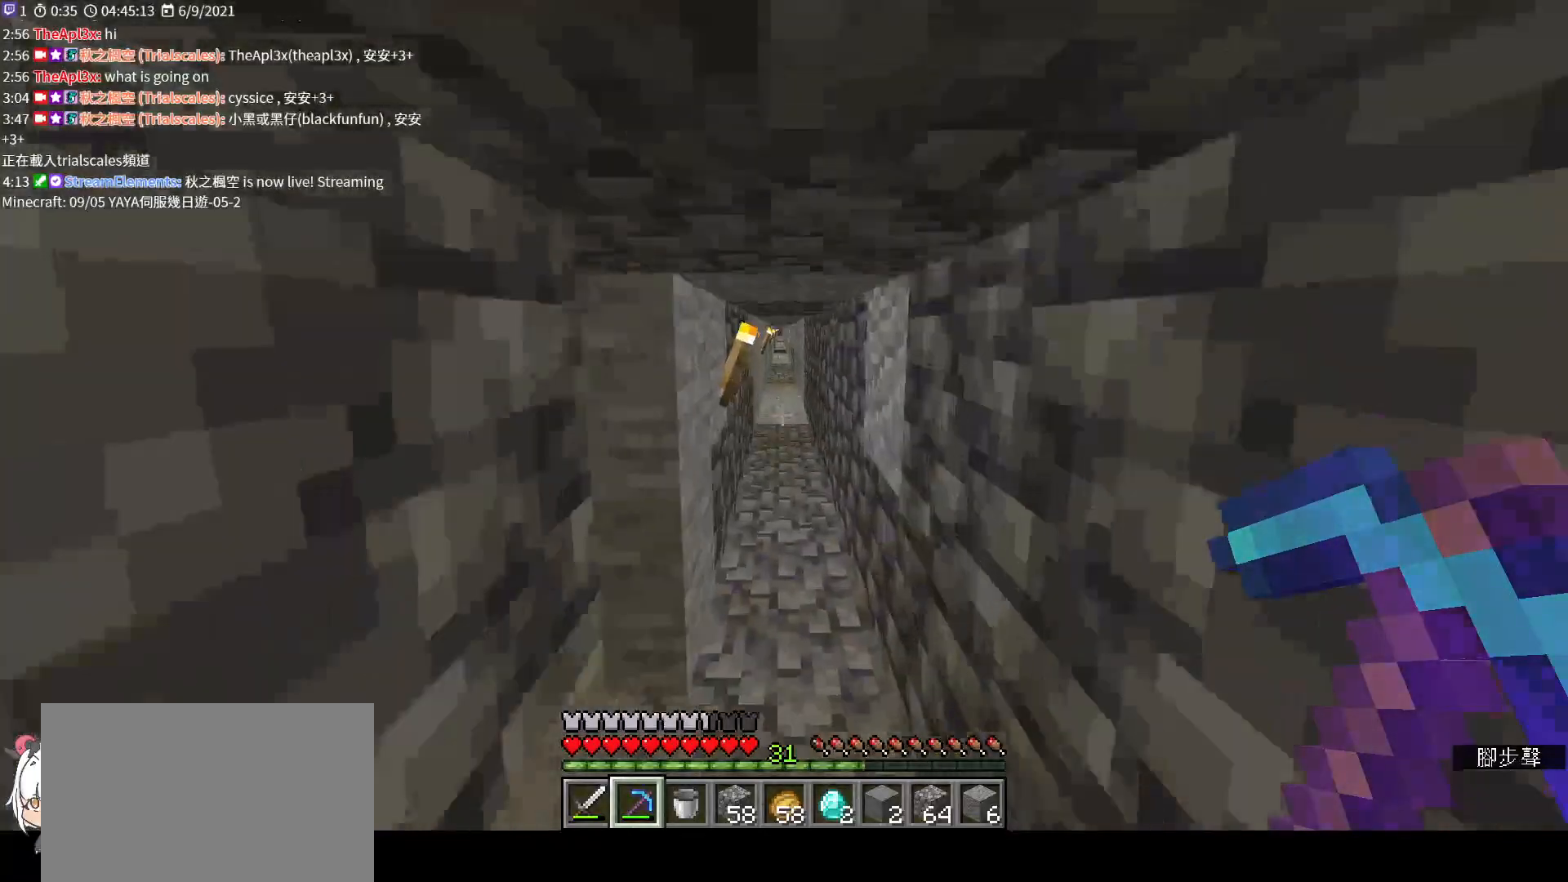
{"keys": ["a", "w"], "mouse": [], "events": [[200, "a", "down"]]}
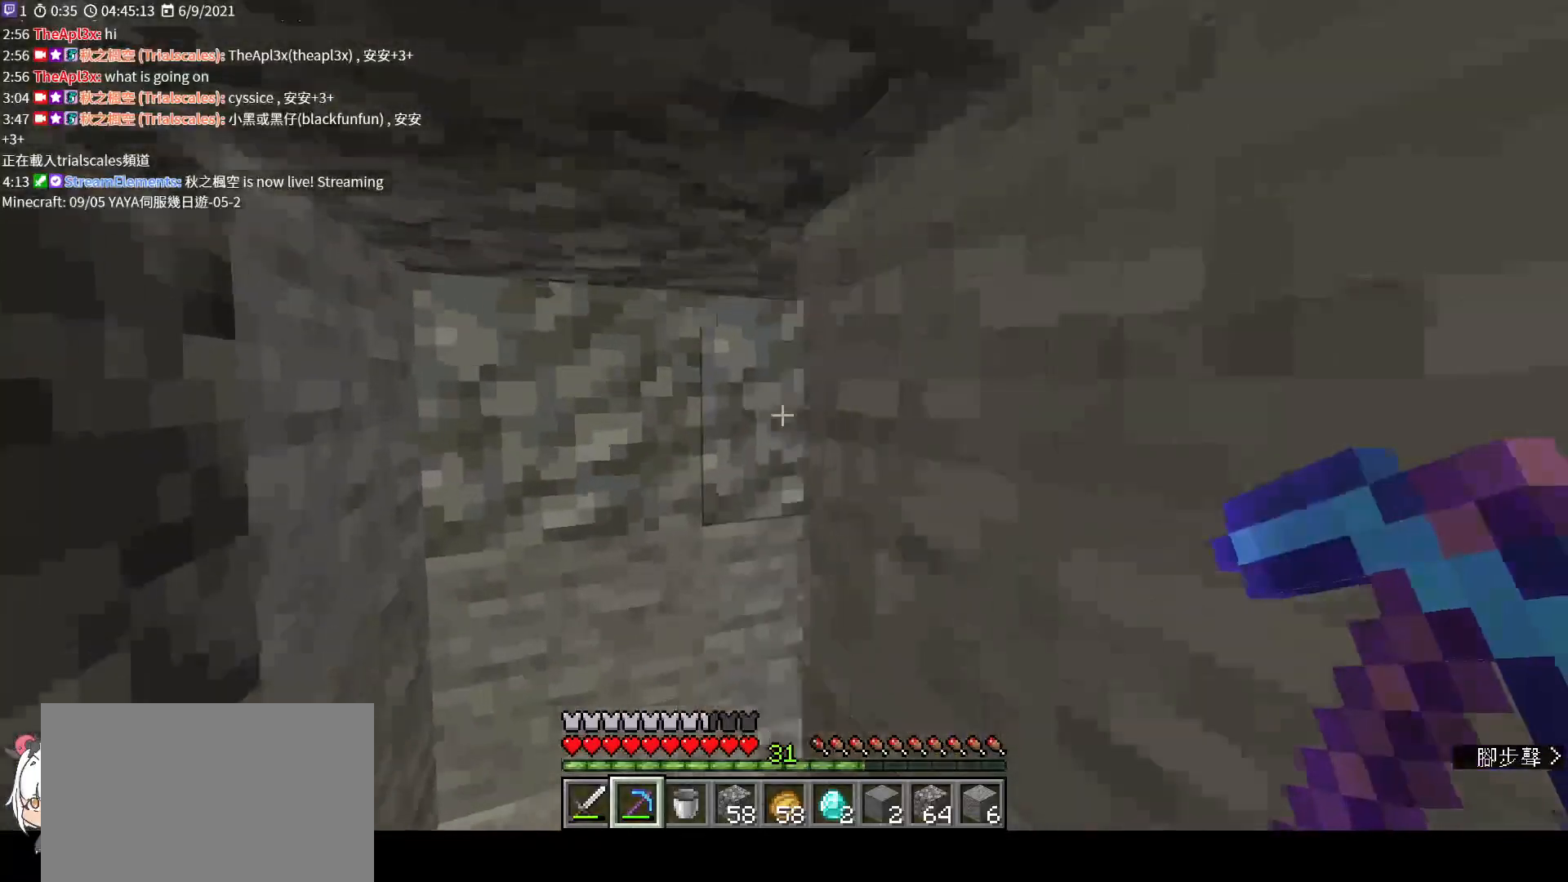
{"keys": ["w"], "mouse": [], "events": [[333, "a", "up"]]}
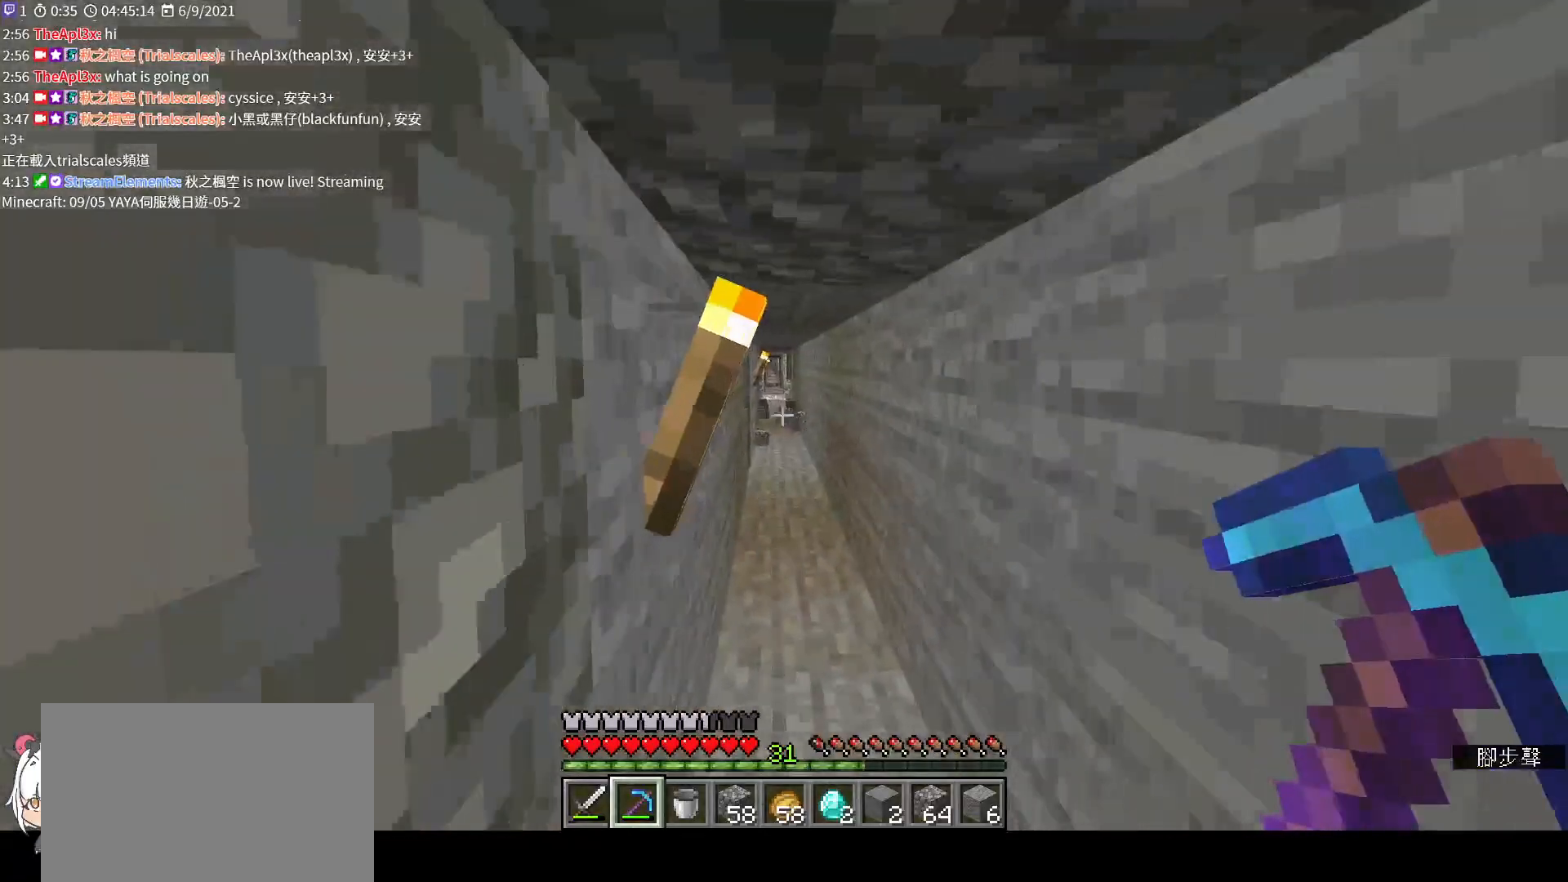
{"keys": ["w"], "mouse": [], "events": []}
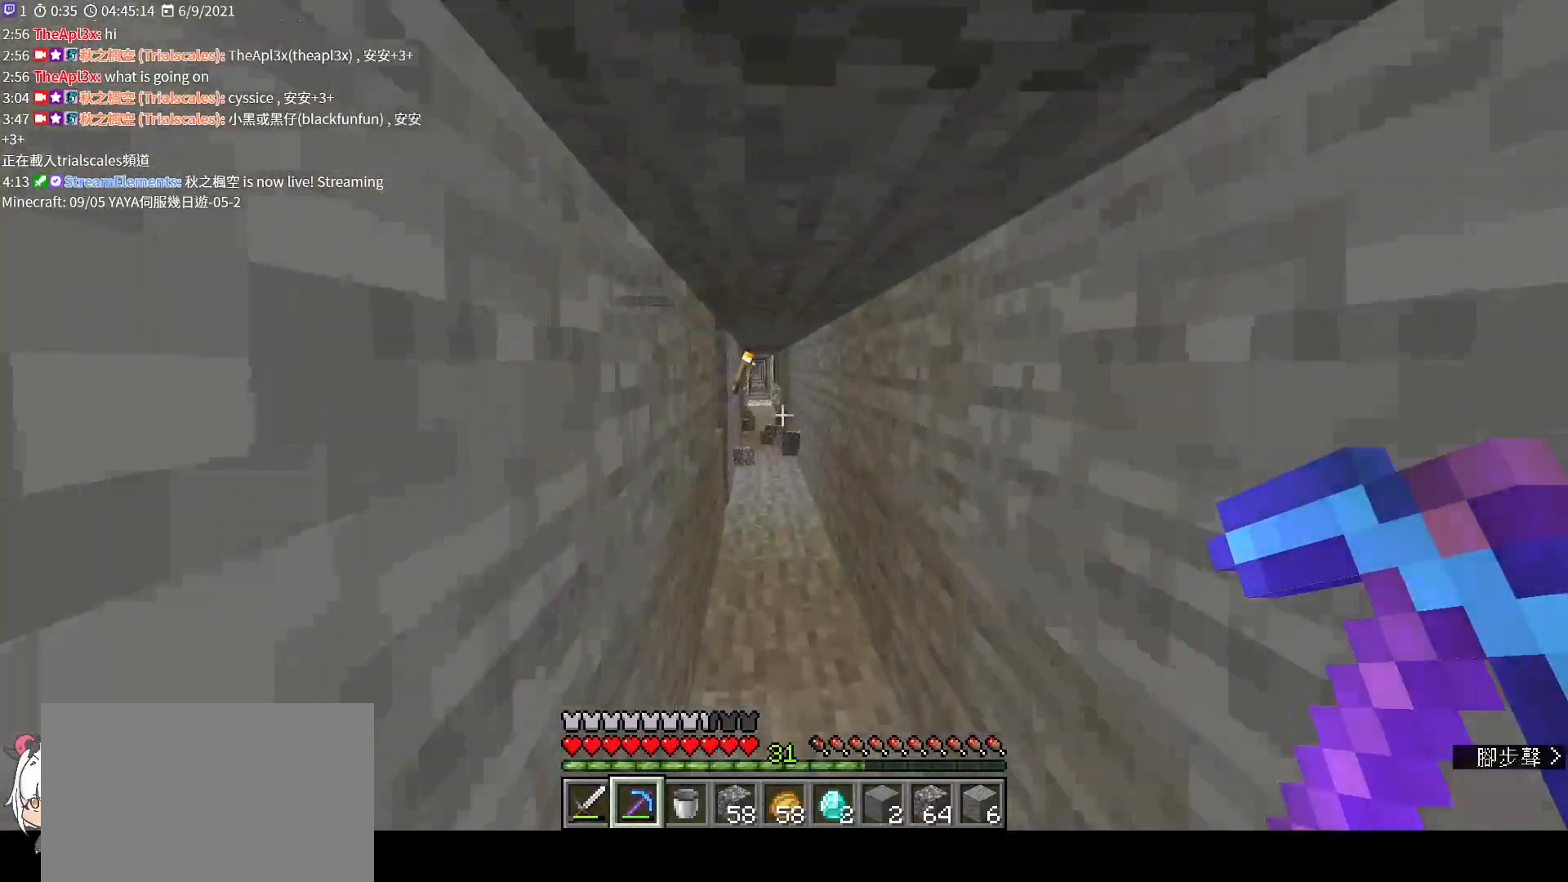
{"keys": ["space", "w"], "mouse": [], "events": [[33, "ctrl", "down"], [167, "ctrl", "up"], [433, "space", "down"]]}
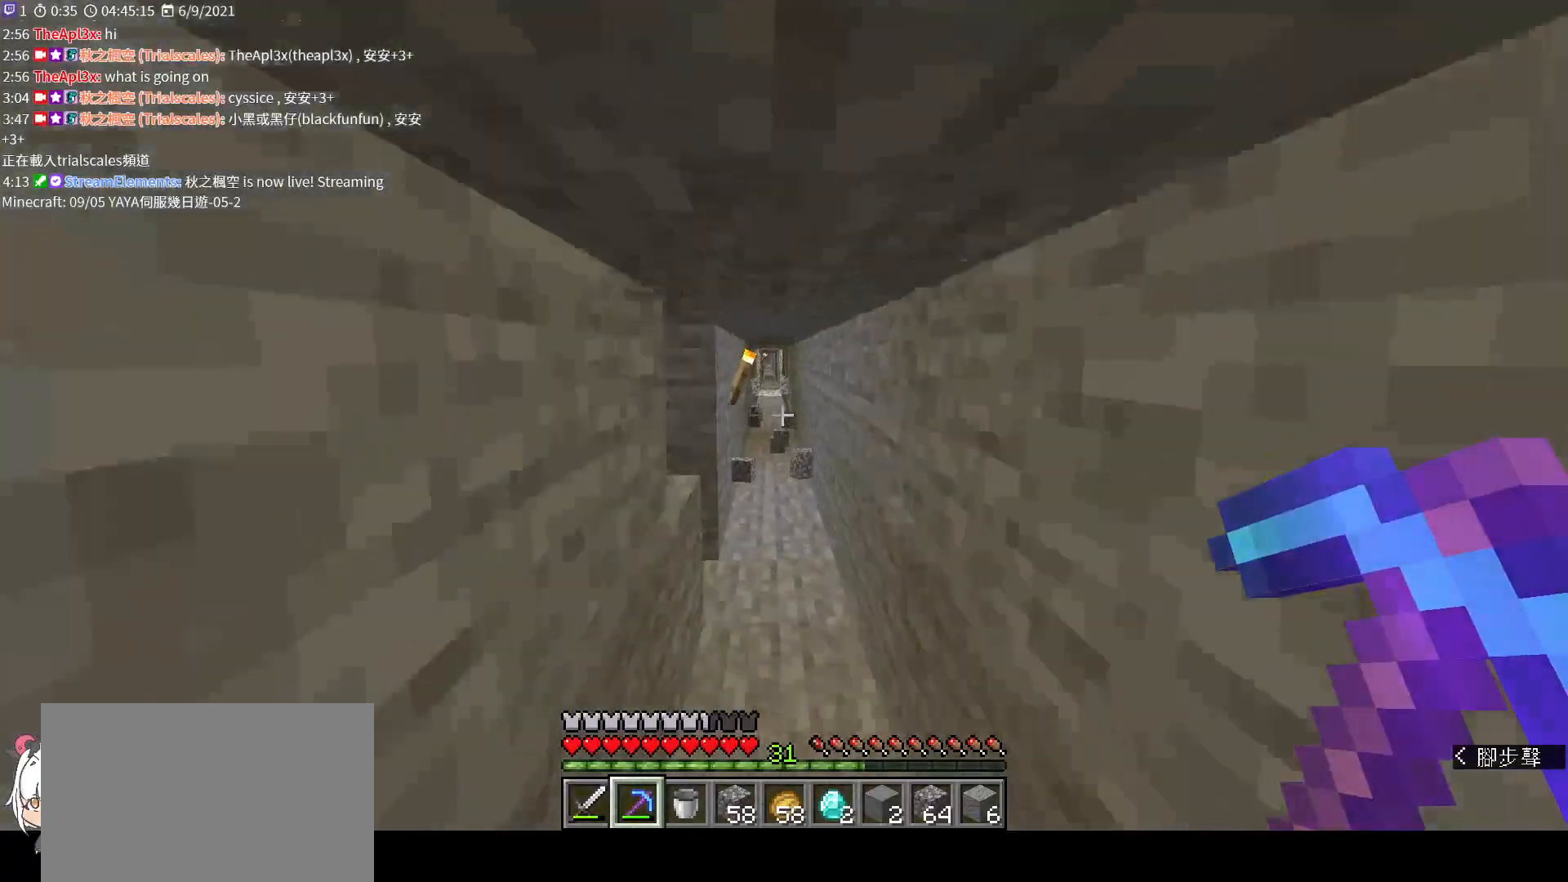
{"keys": ["space", "w"], "mouse": [], "events": [[67, "space", "up"], [200, "space", "down"], [300, "space", "up"], [433, "space", "down"]]}
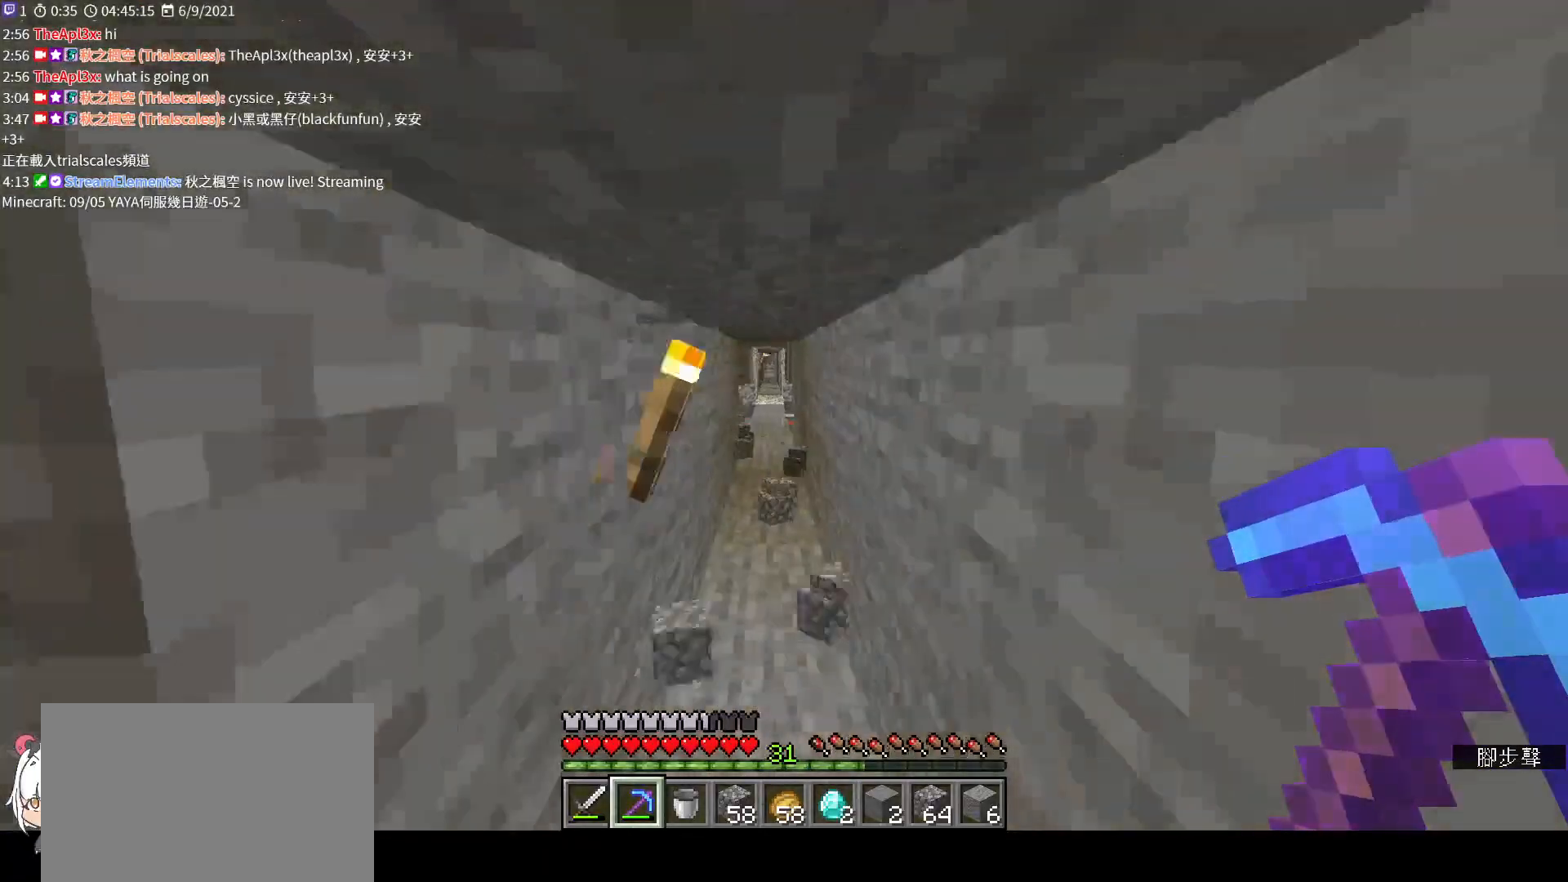
{"keys": ["w"], "mouse": [], "events": [[33, "space", "up"], [167, "space", "down"], [233, "space", "up"], [367, "space", "down"], [467, "space", "up"]]}
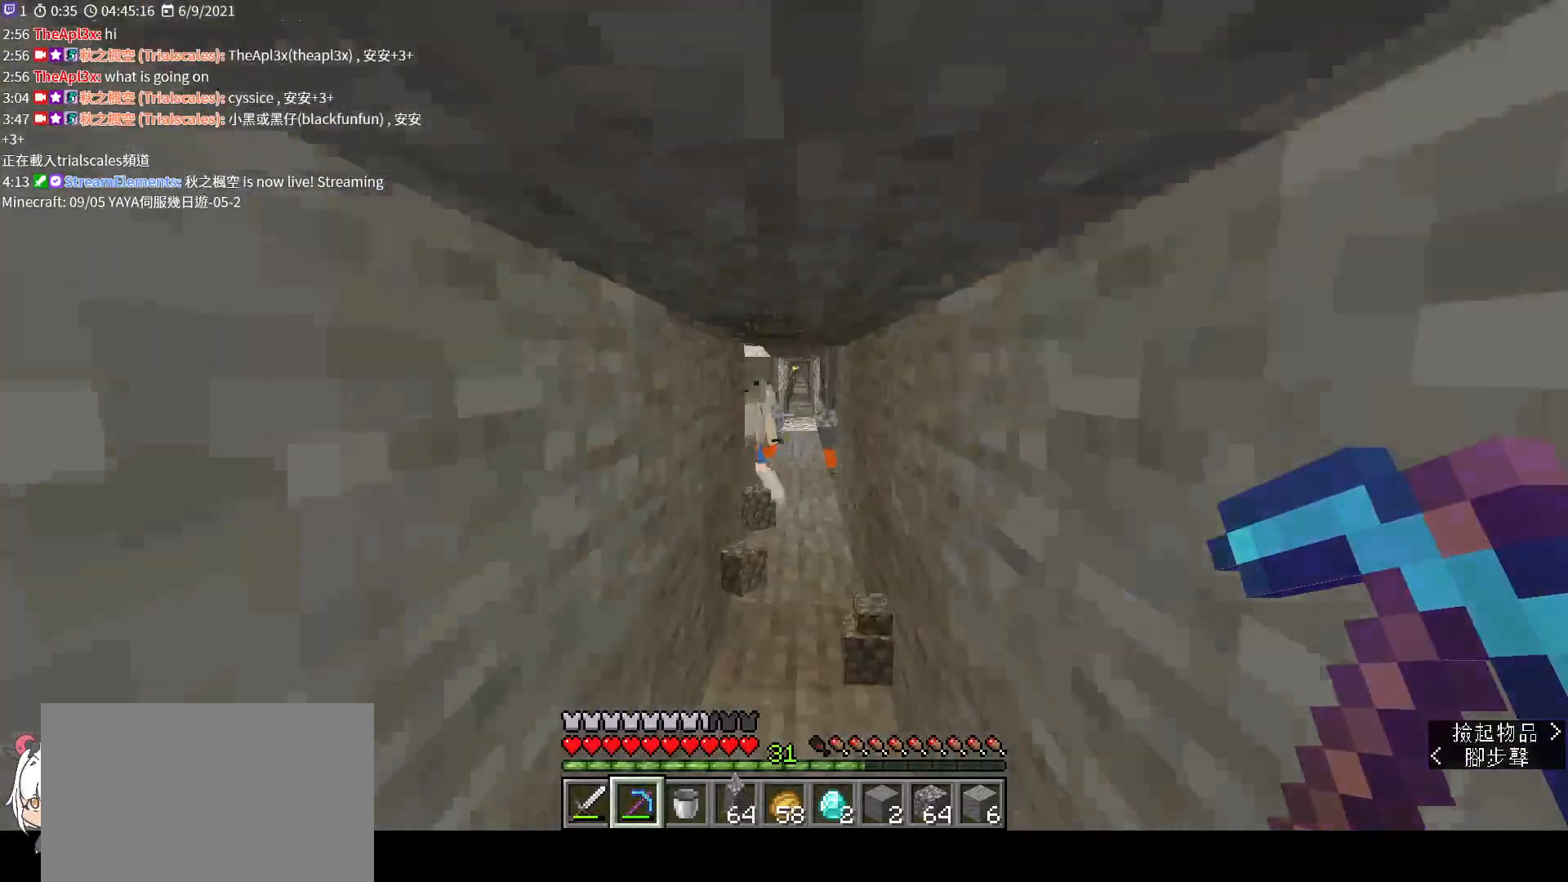
{"keys": [], "mouse": [], "events": [[67, "space", "down"], [167, "space", "up"], [300, "w", "up"]]}
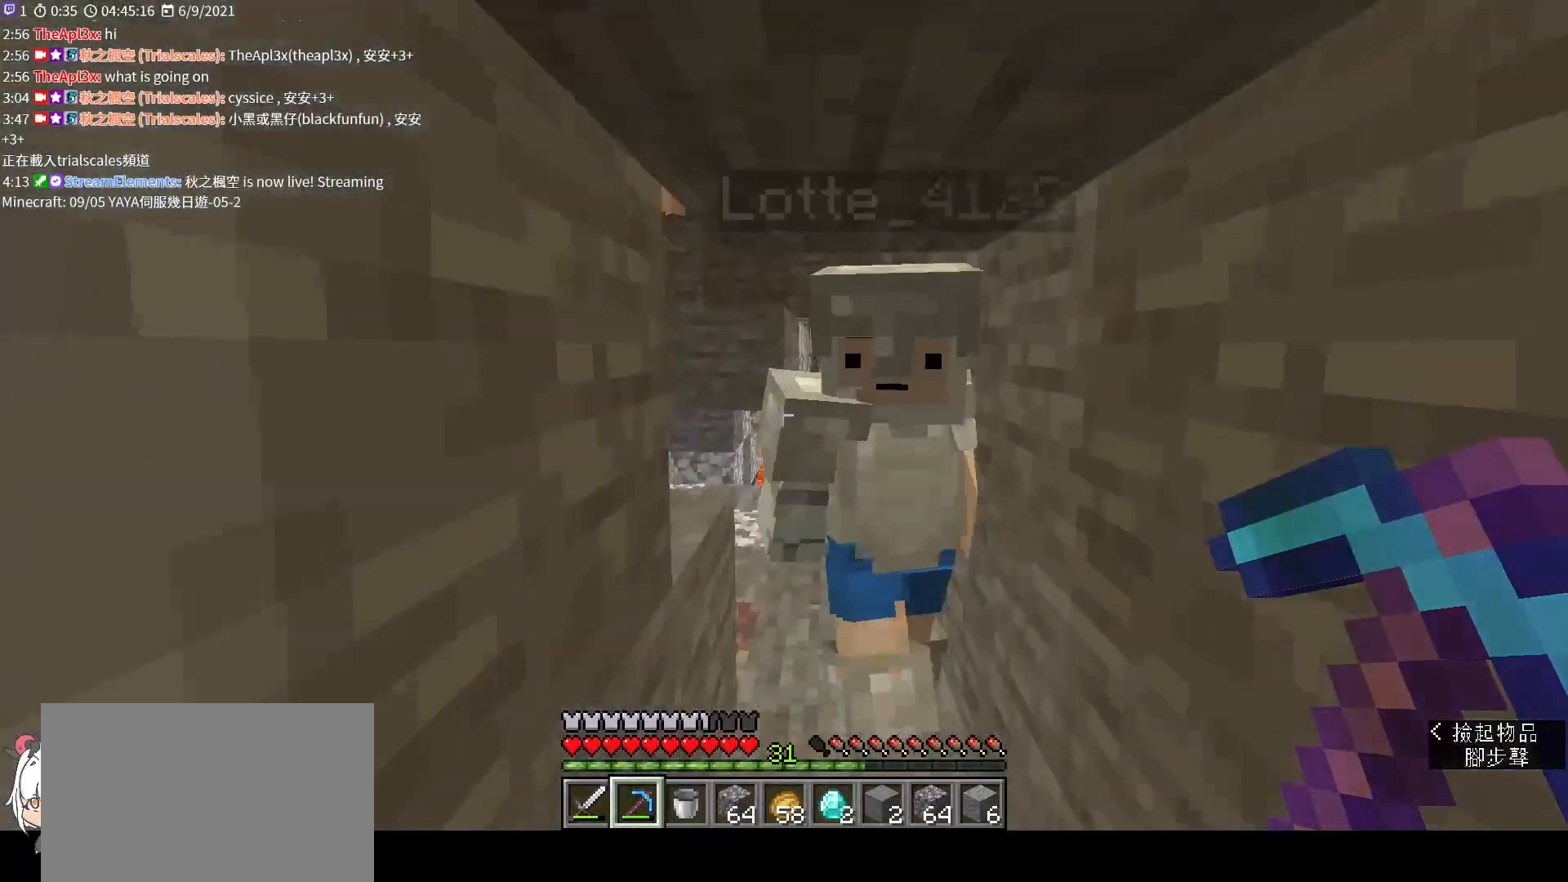
{"keys": ["w"], "mouse": [], "events": [[467, "w", "down"]]}
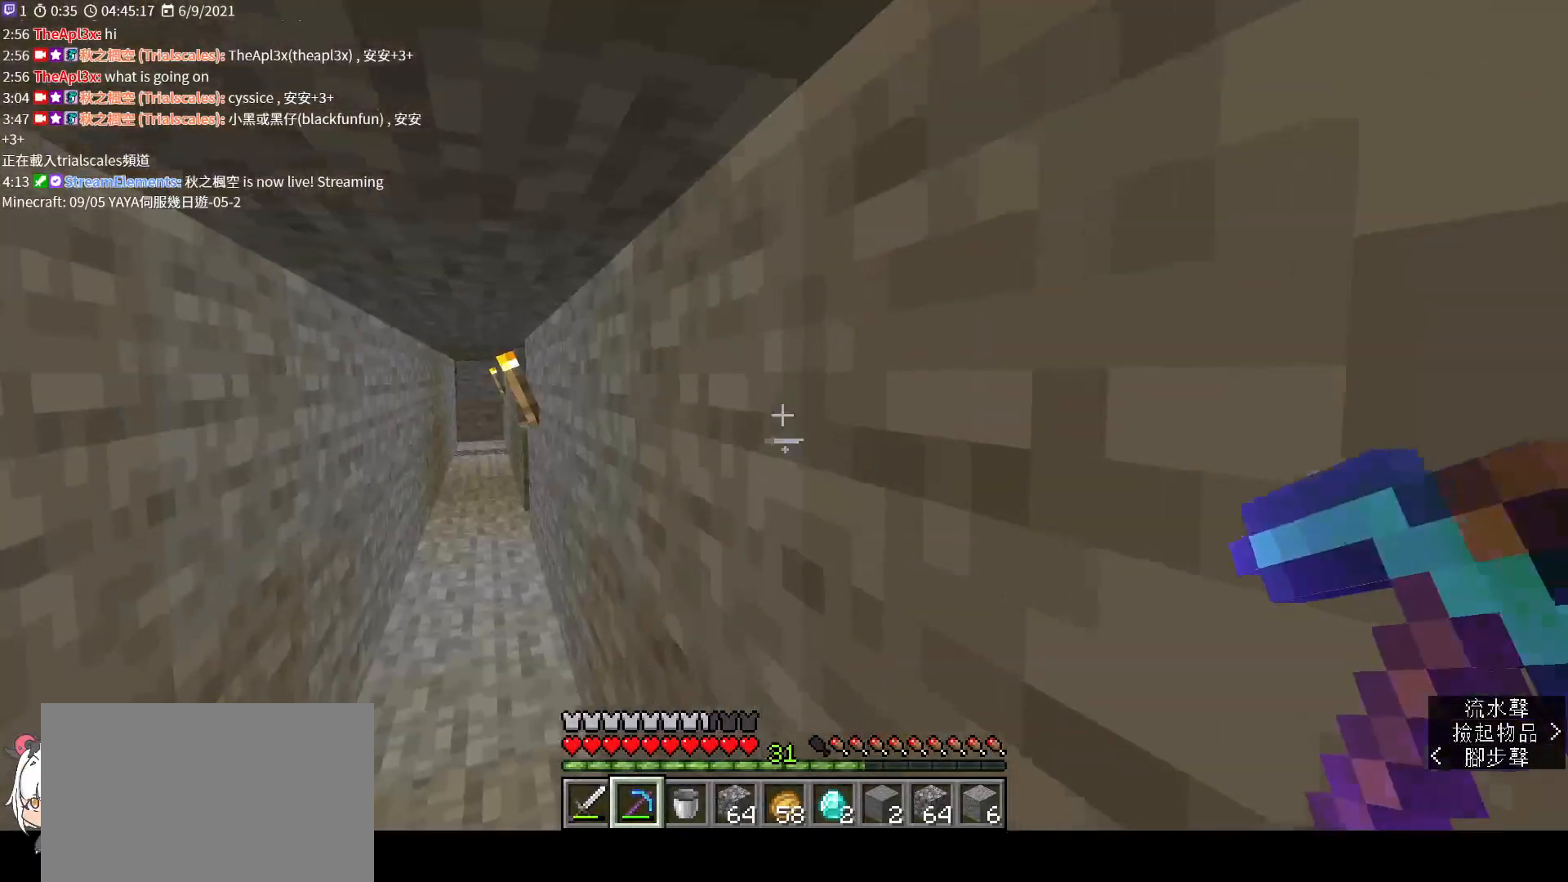
{"keys": ["ctrl", "w"], "mouse": [], "events": [[433, "ctrl", "down"]]}
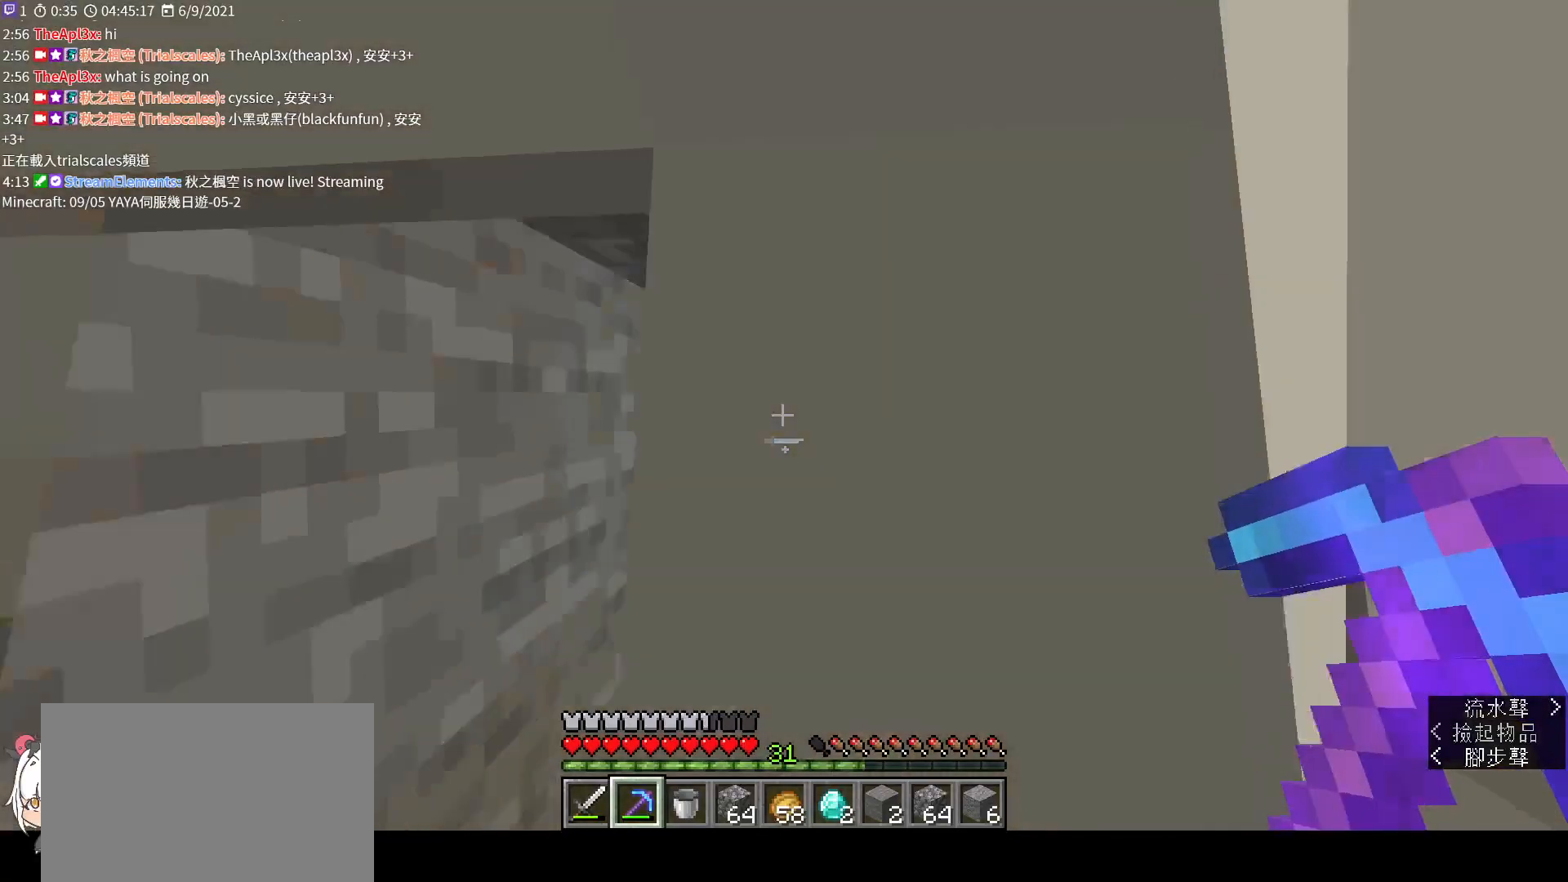
{"keys": ["w"], "mouse": [], "events": [[67, "ctrl", "up"]]}
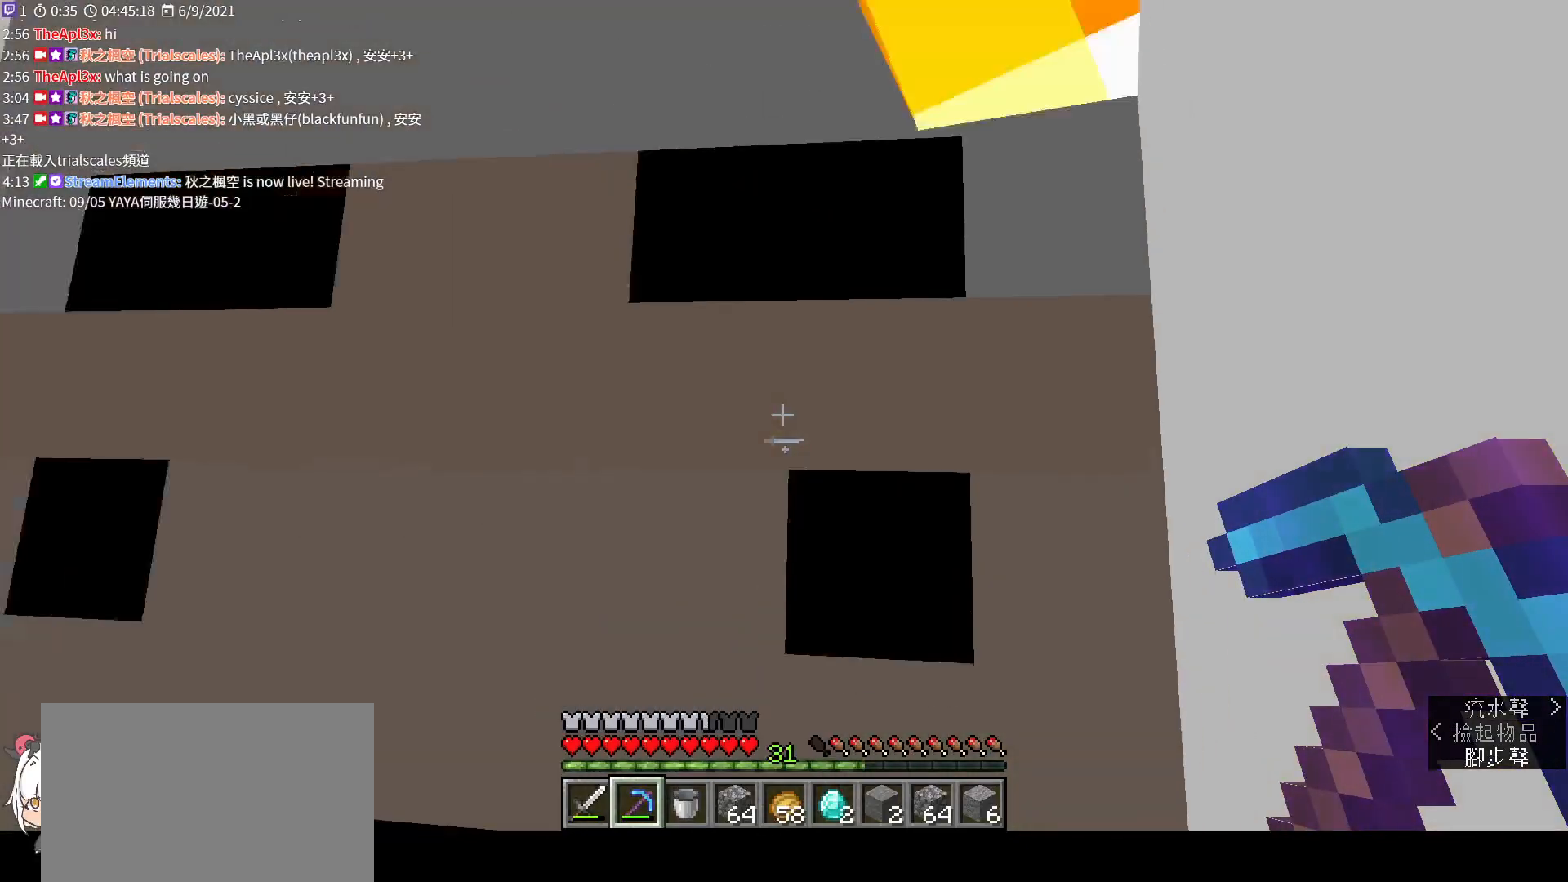
{"keys": ["space", "w"], "mouse": [], "events": [[100, "ctrl", "down"], [200, "ctrl", "up"], [400, "space", "down"]]}
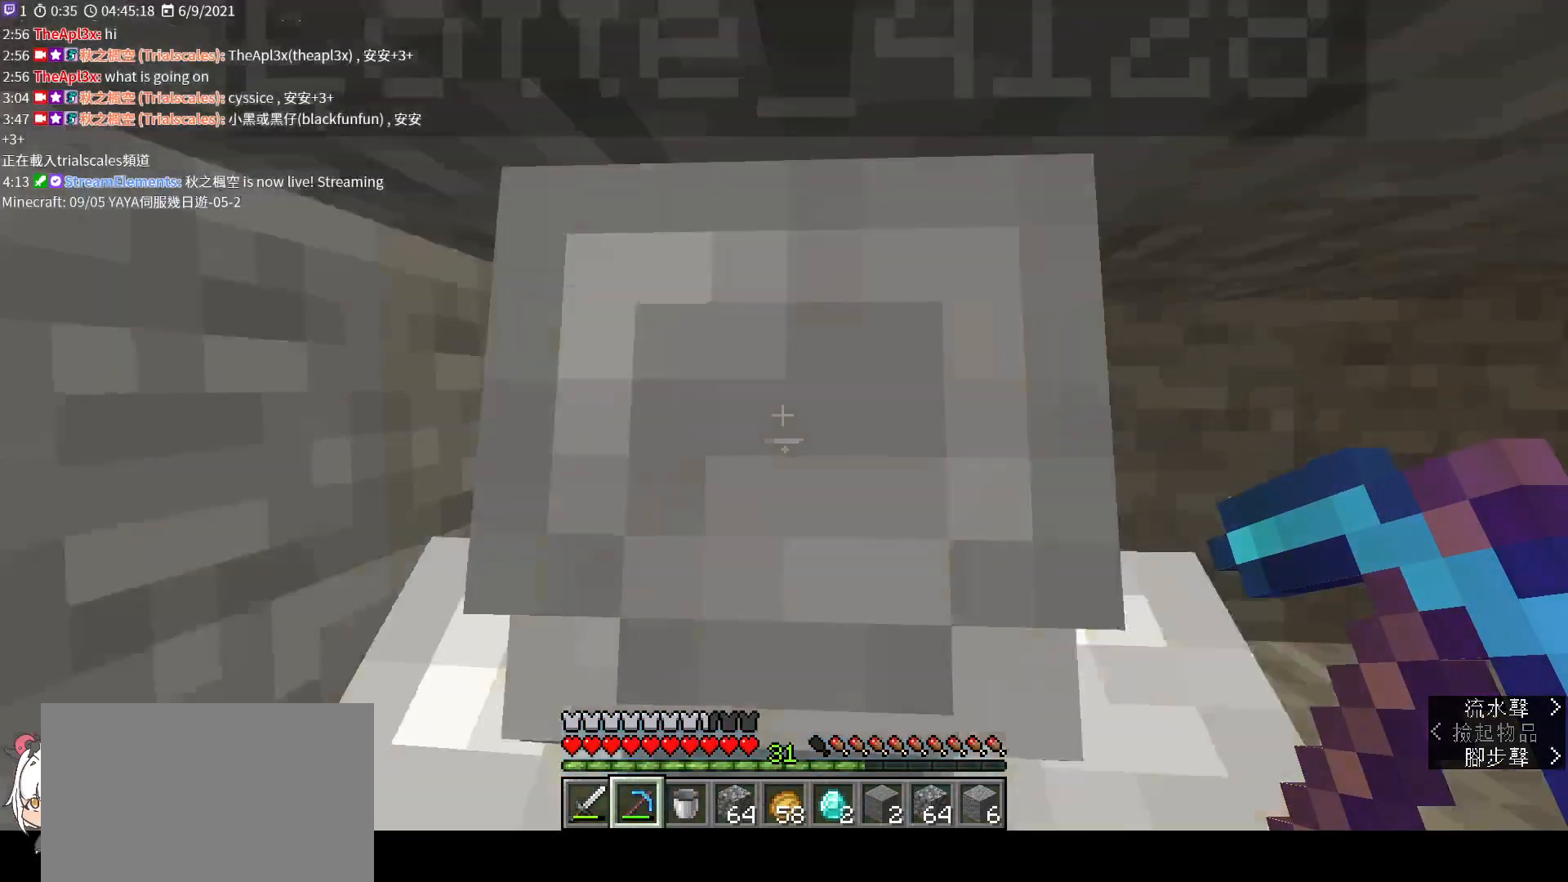
{"keys": ["w"], "mouse": [], "events": [[67, "space", "up"], [233, "space", "down"], [367, "space", "up"]]}
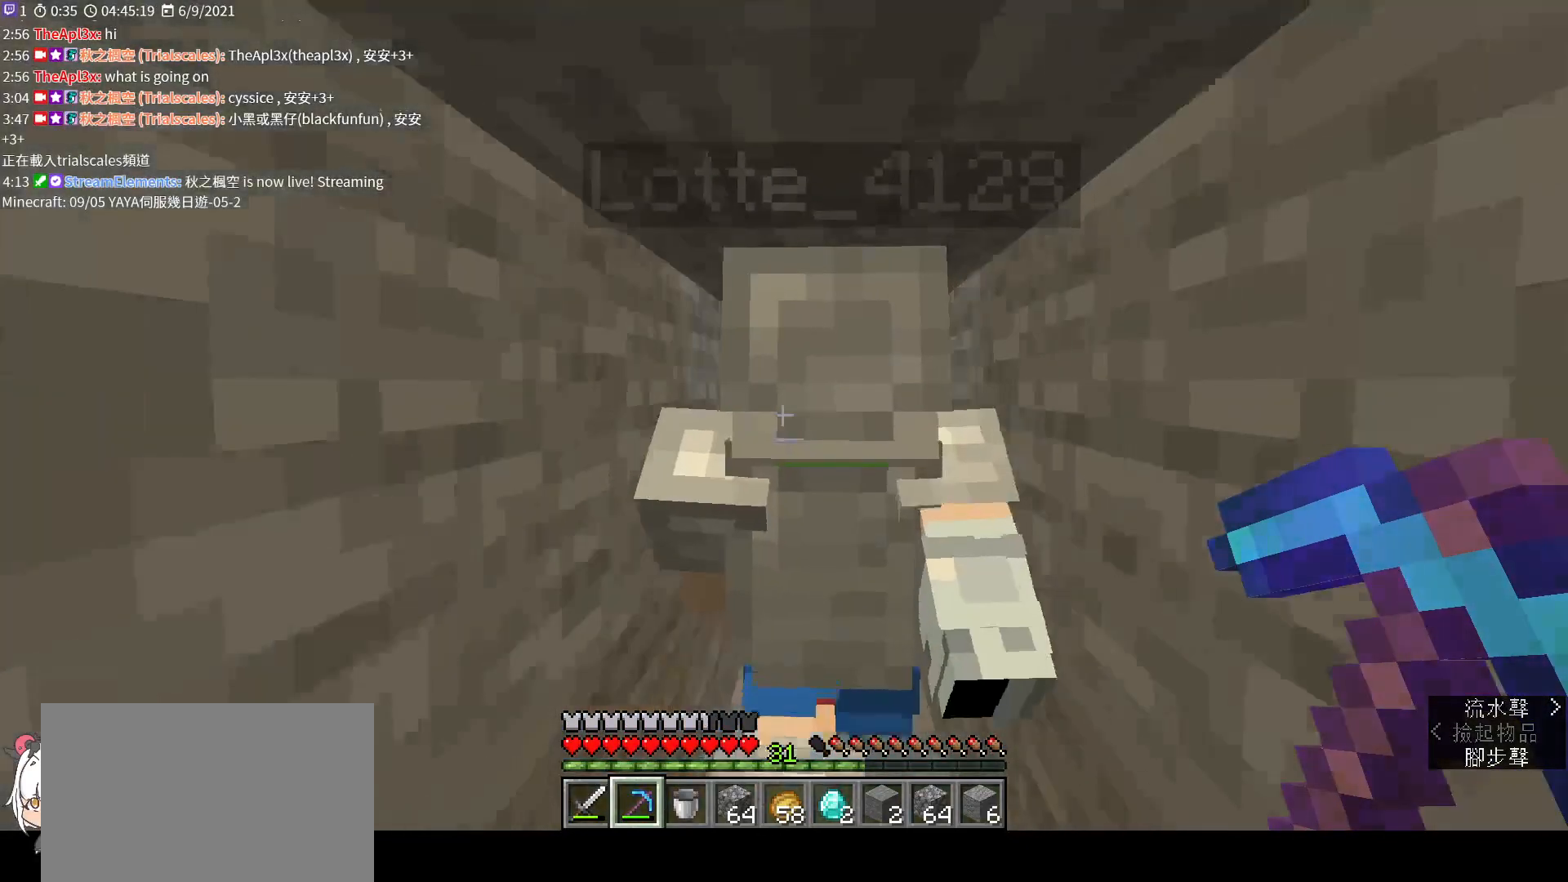
{"keys": ["w"], "mouse": [], "events": [[233, "ctrl", "down"], [333, "ctrl", "up"]]}
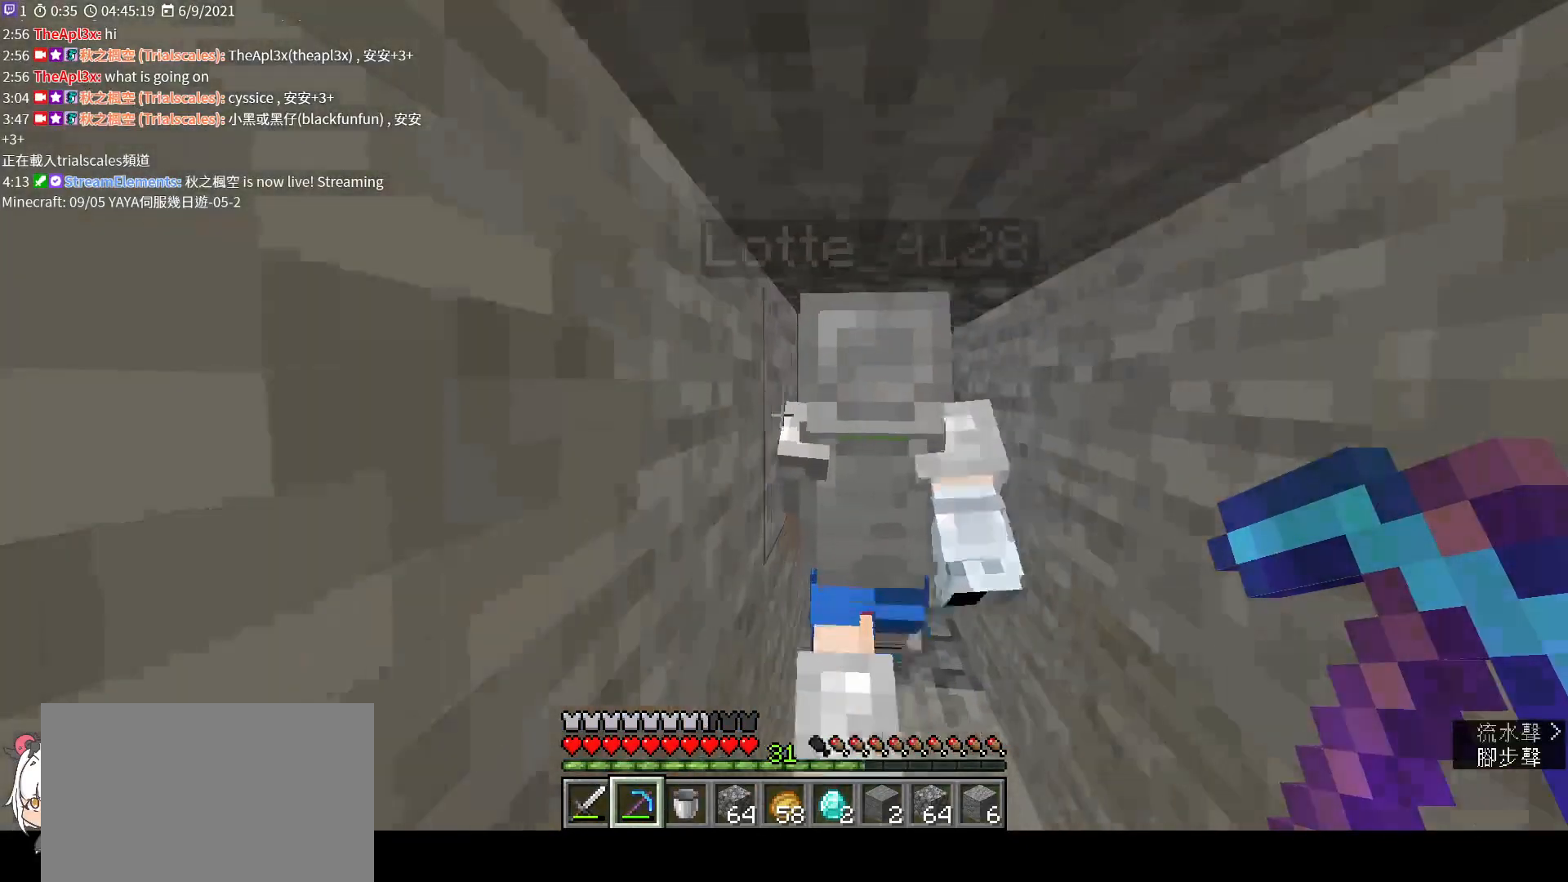
{"keys": ["w"], "mouse": [], "events": [[100, "space", "down"], [233, "space", "up"], [400, "space", "down"], [467, "space", "up"]]}
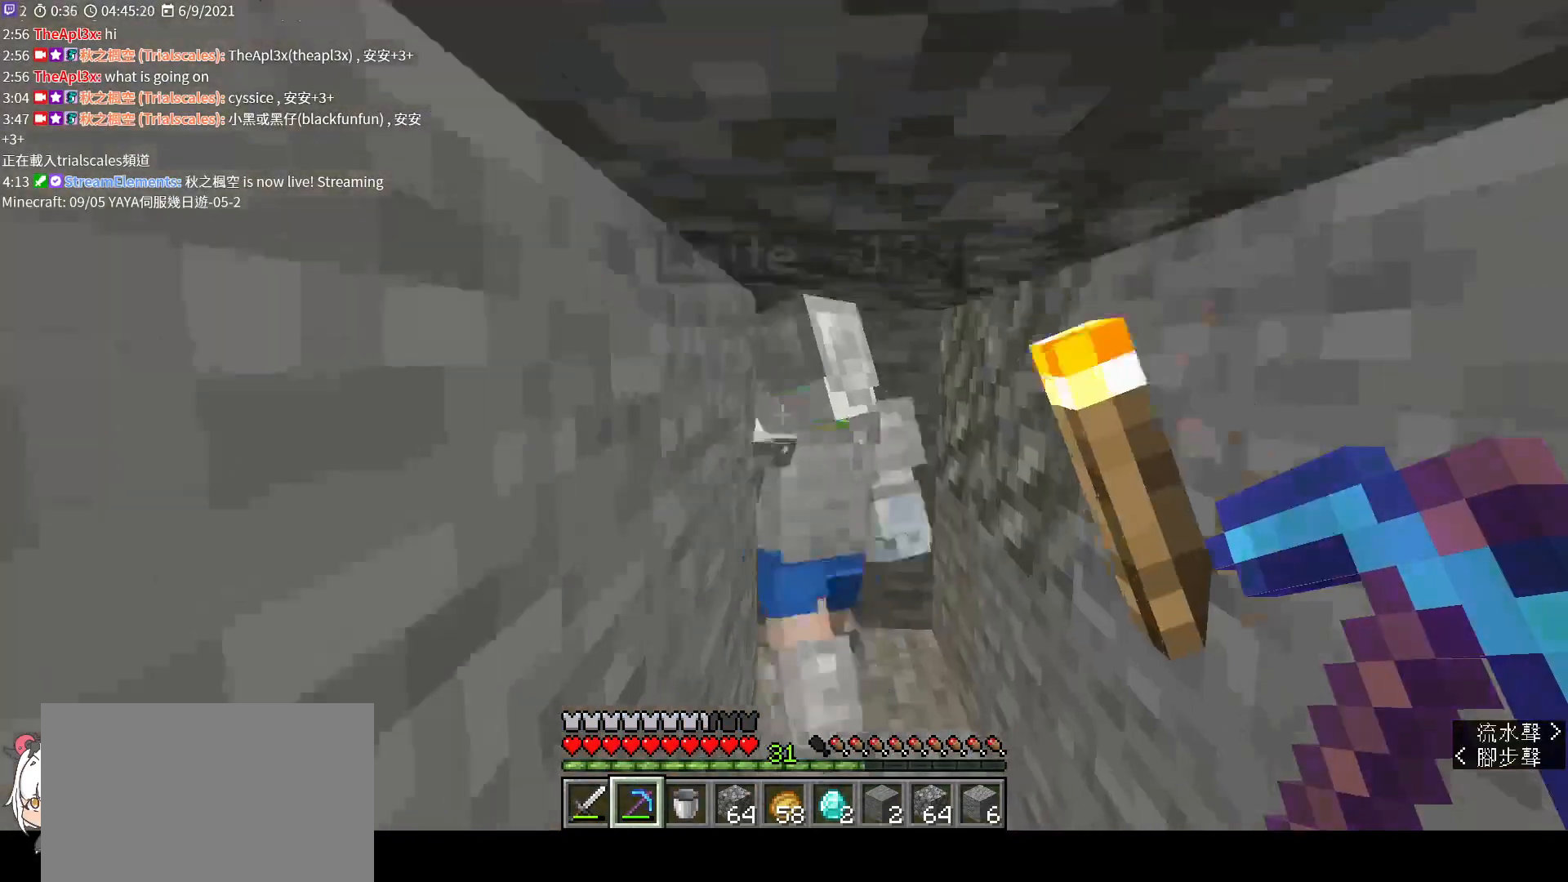
{"keys": ["w"], "mouse": [], "events": [[200, "ctrl", "down"], [300, "ctrl", "up"]]}
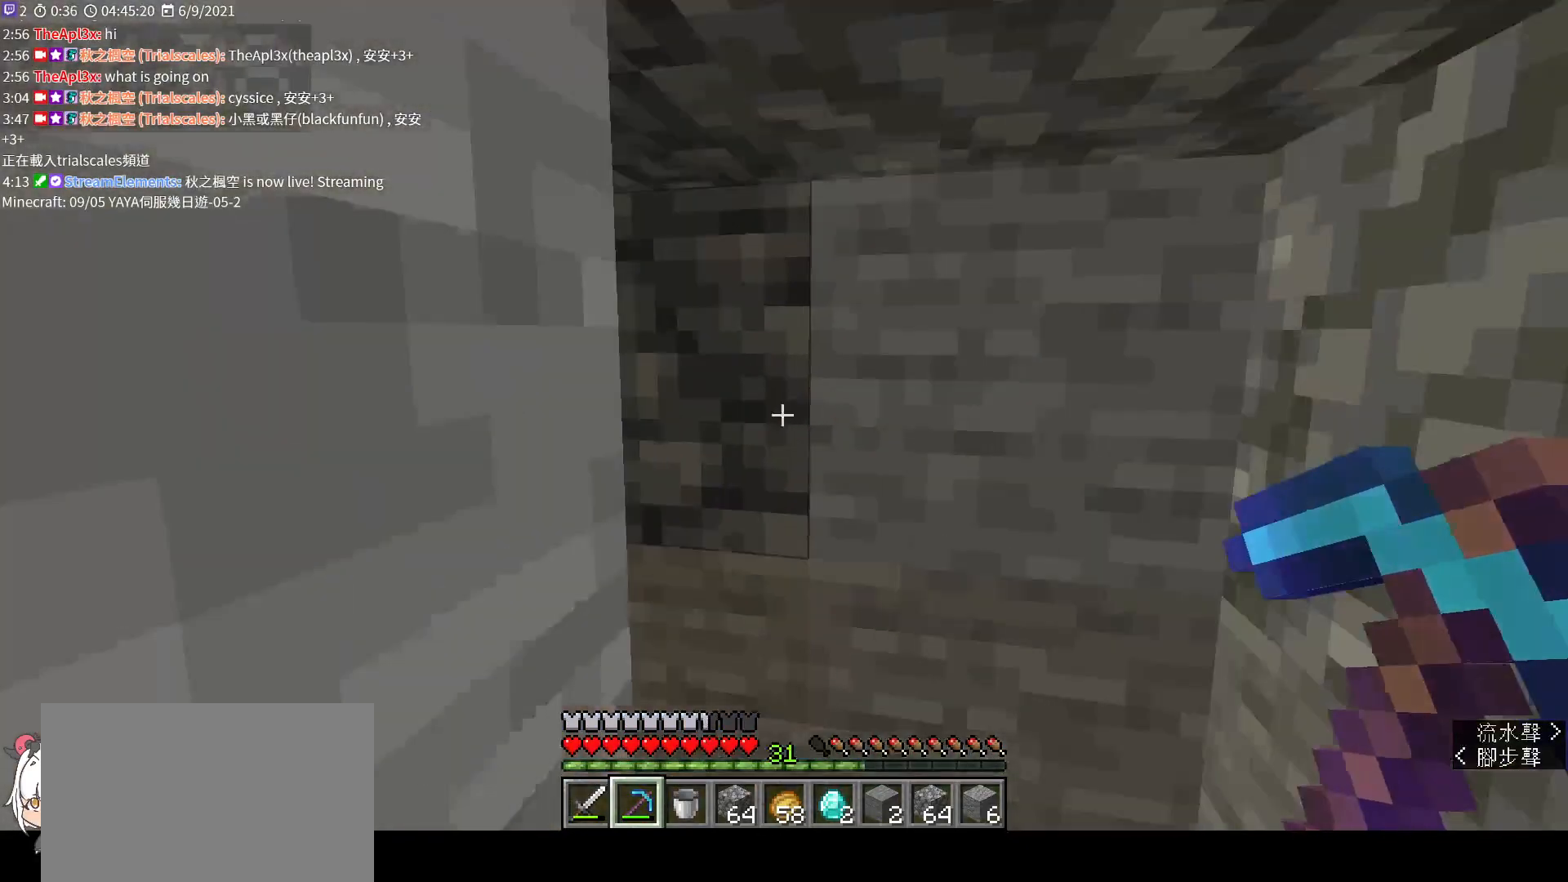
{"keys": ["a", "w"], "mouse": [], "events": [[367, "a", "down"]]}
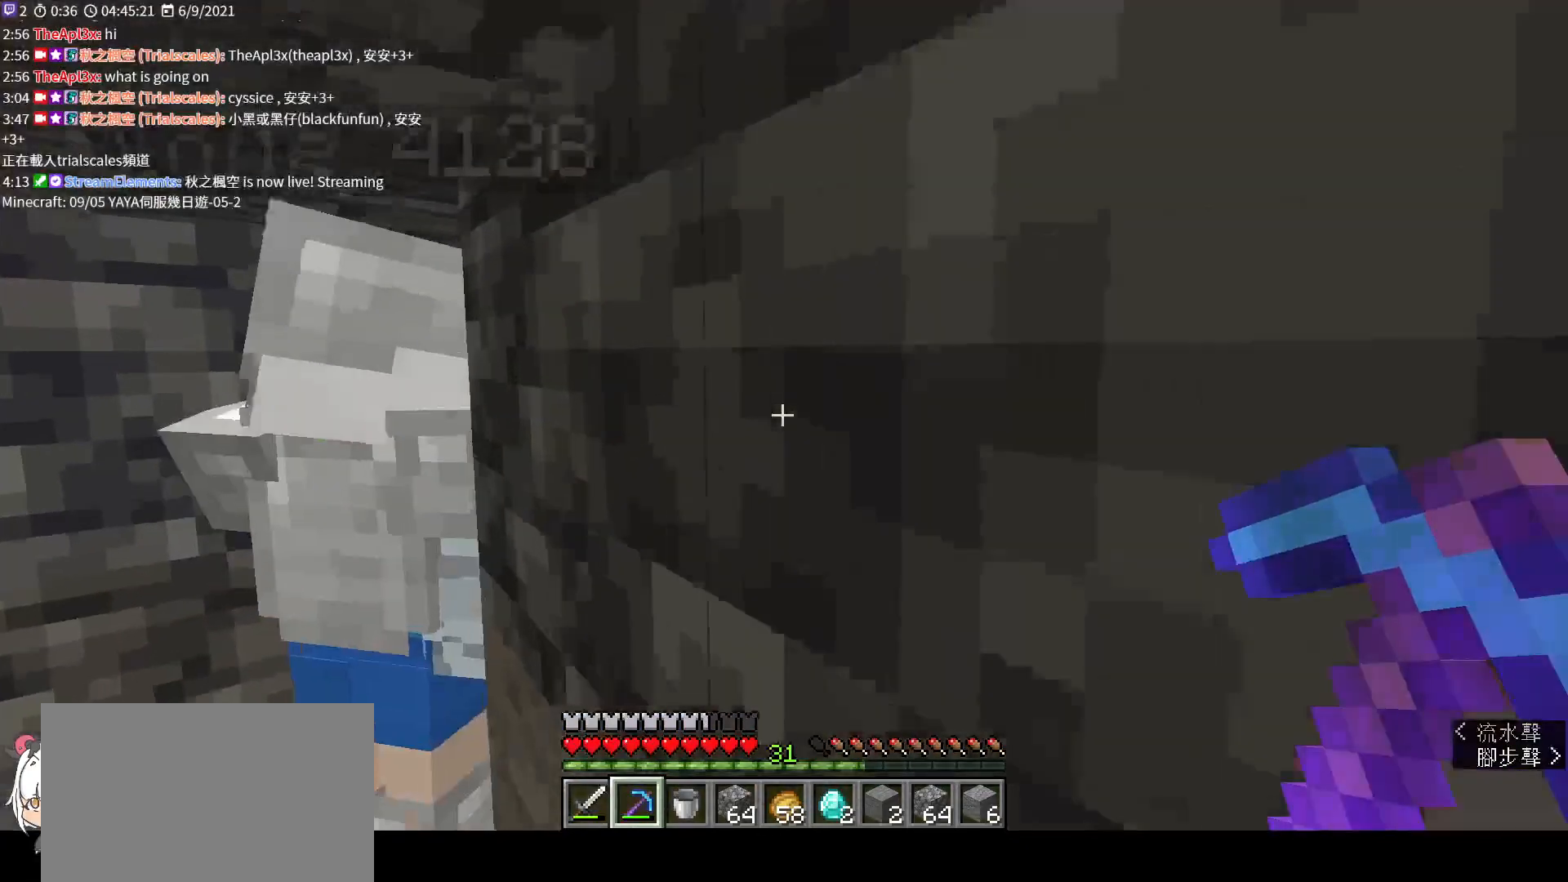
{"keys": [], "mouse": [], "events": [[233, "w", "up"], [267, "a", "up"]]}
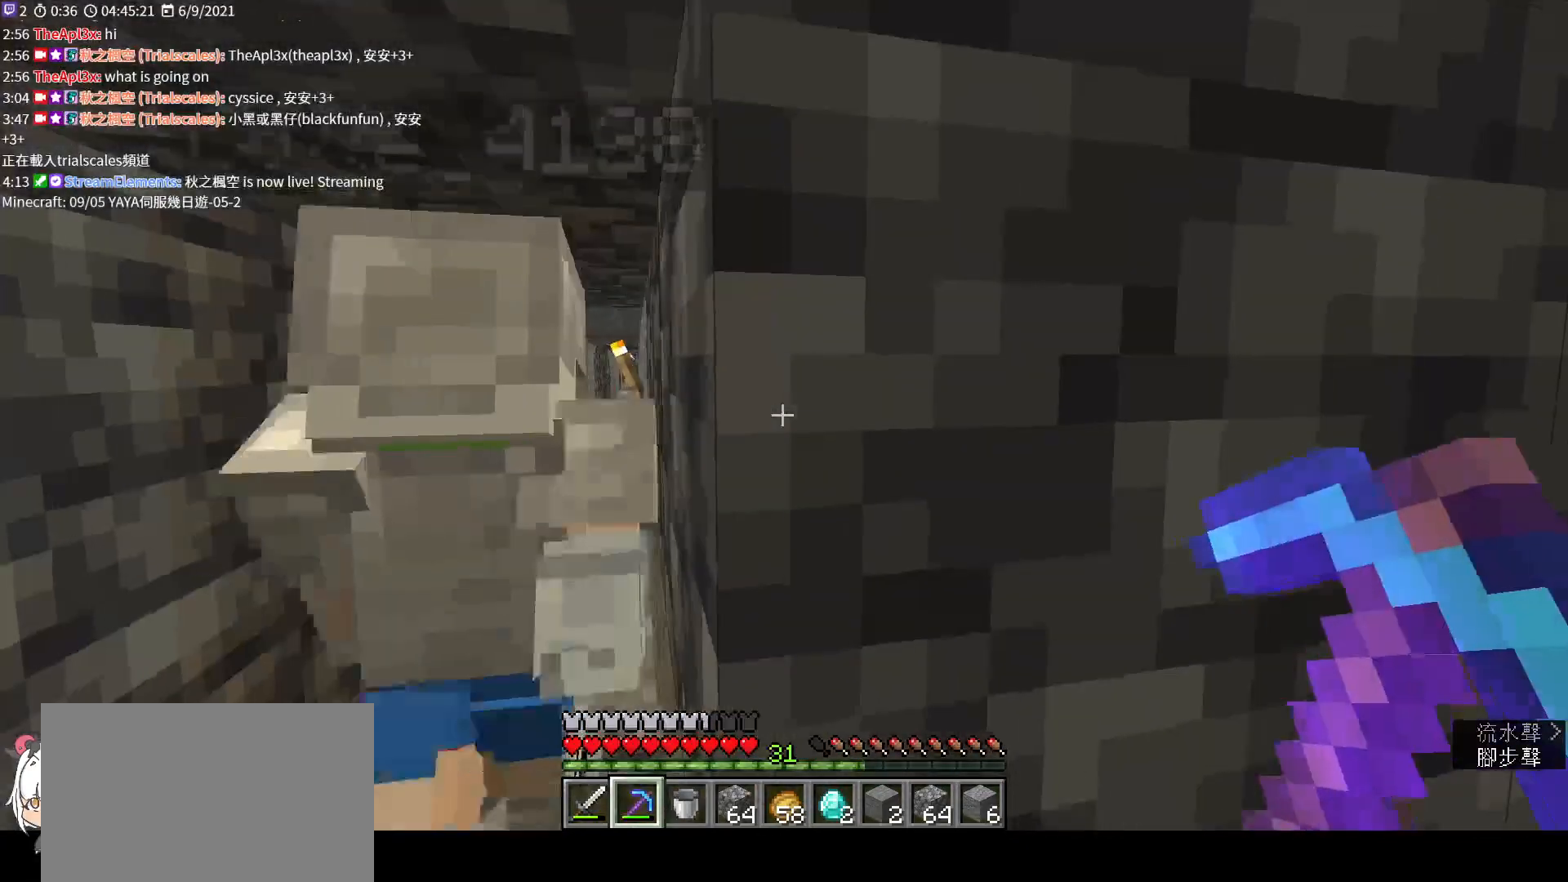
{"keys": ["w"], "mouse": [], "events": [[67, "a", "down"], [333, "a", "up"], [433, "w", "down"]]}
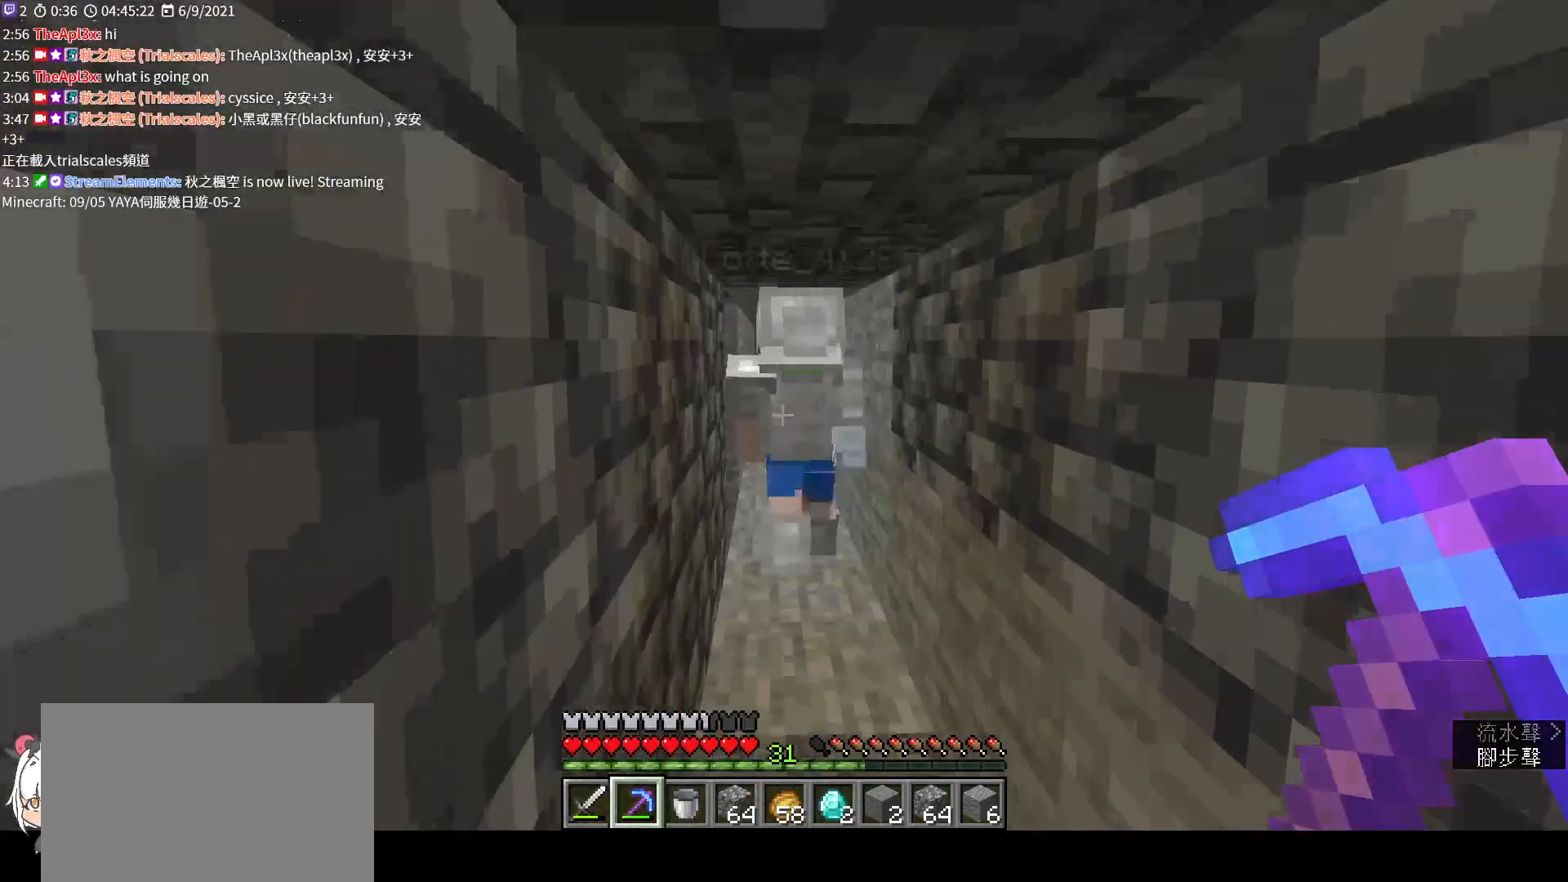
{"keys": ["w"], "mouse": [], "events": [[267, "ctrl", "down"], [400, "ctrl", "up"]]}
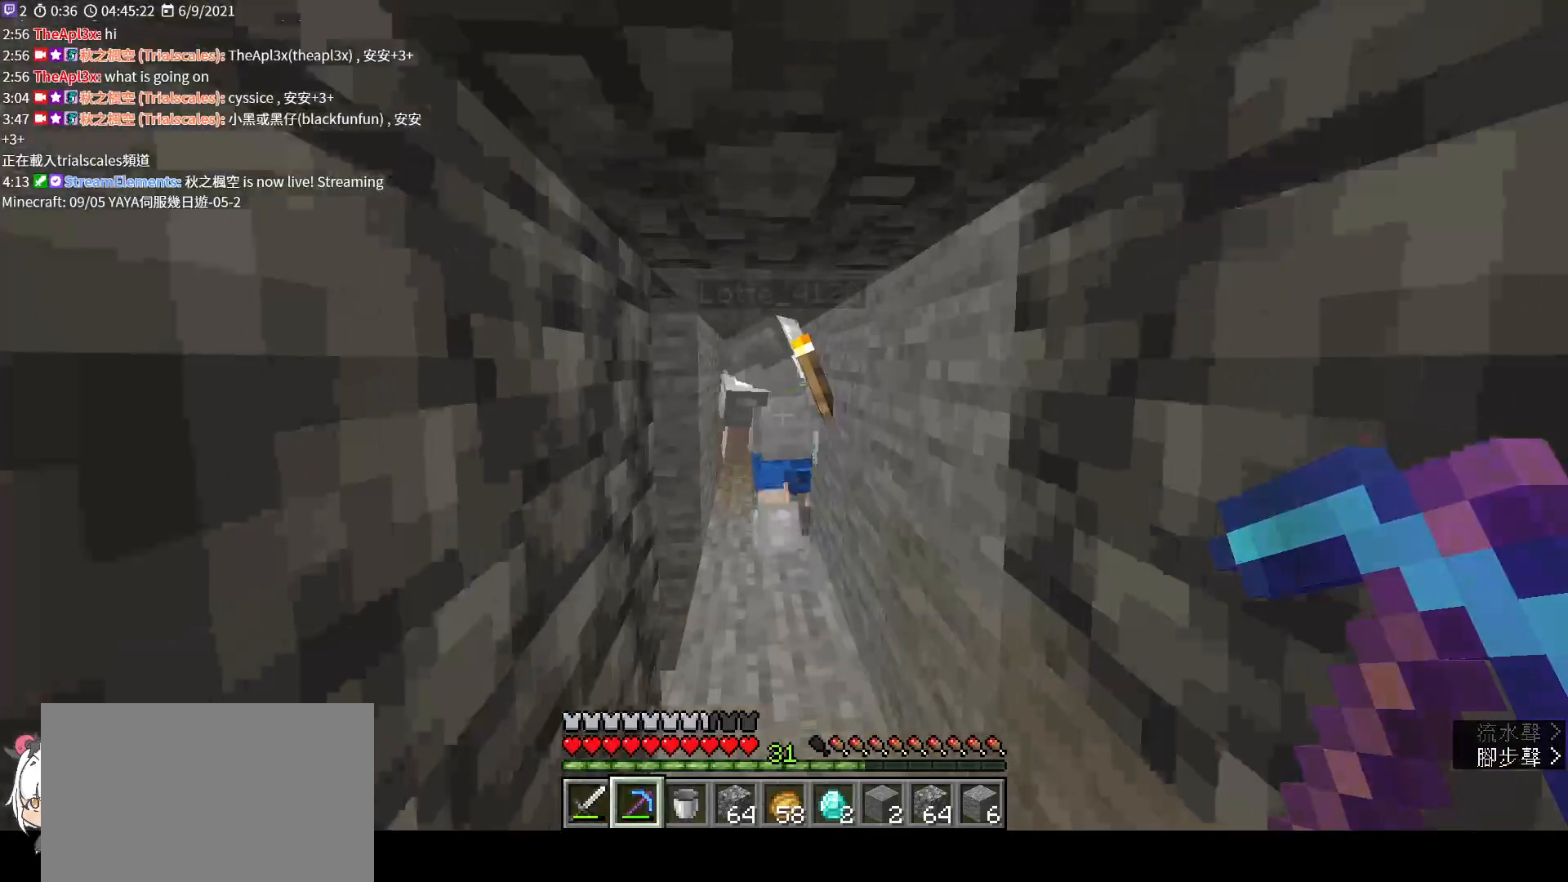
{"keys": ["w"], "mouse": [], "events": [[267, "ctrl", "down"], [400, "ctrl", "up"]]}
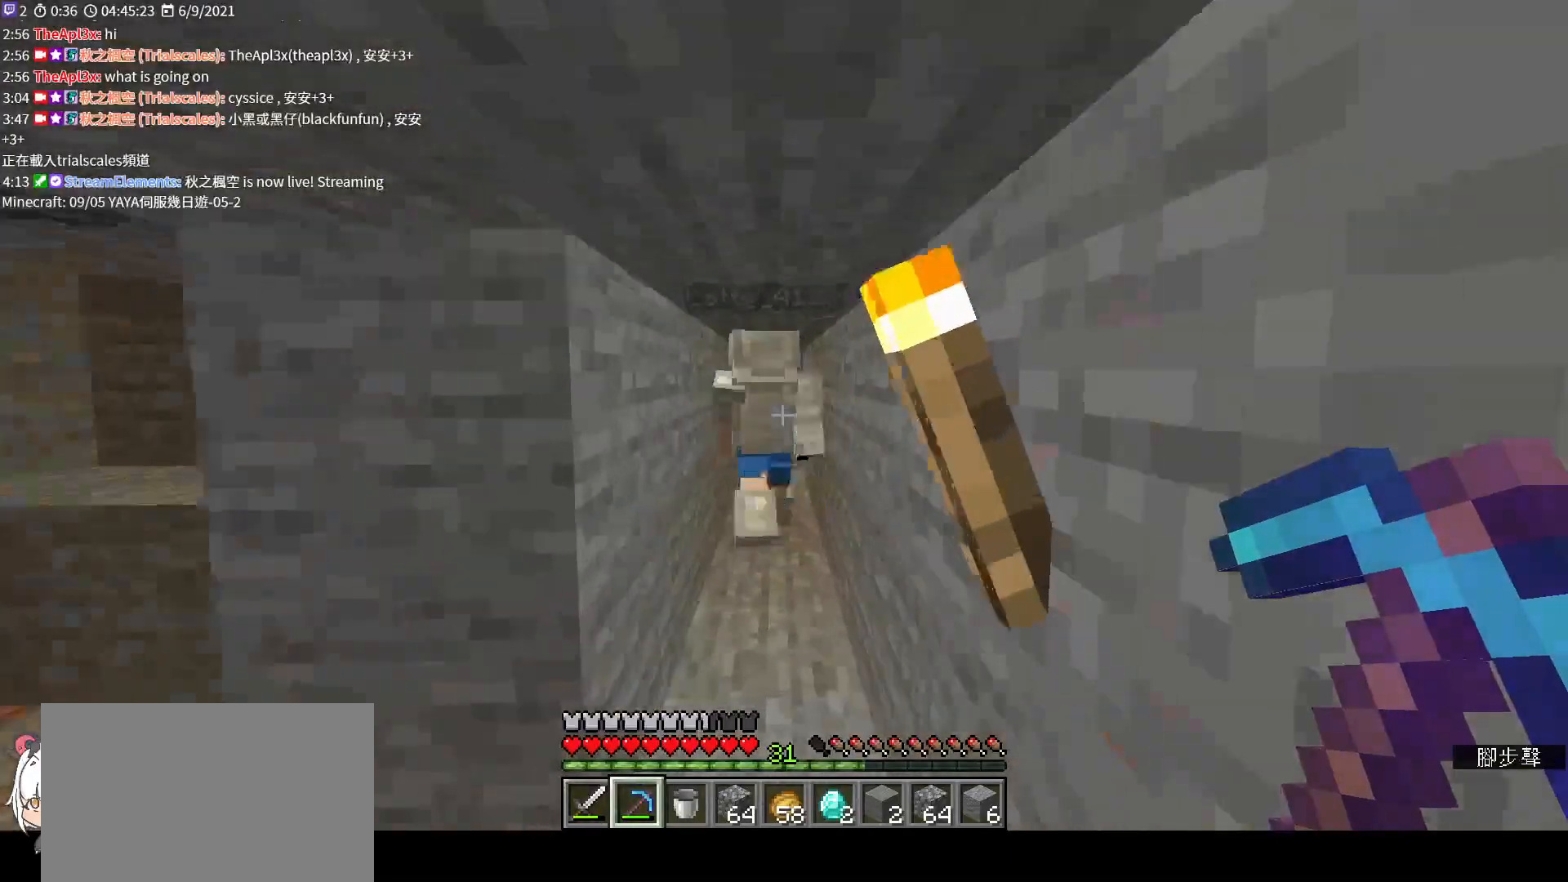
{"keys": ["w"], "mouse": [], "events": [[33, "space", "down"], [167, "space", "up"], [300, "space", "down"], [400, "space", "up"]]}
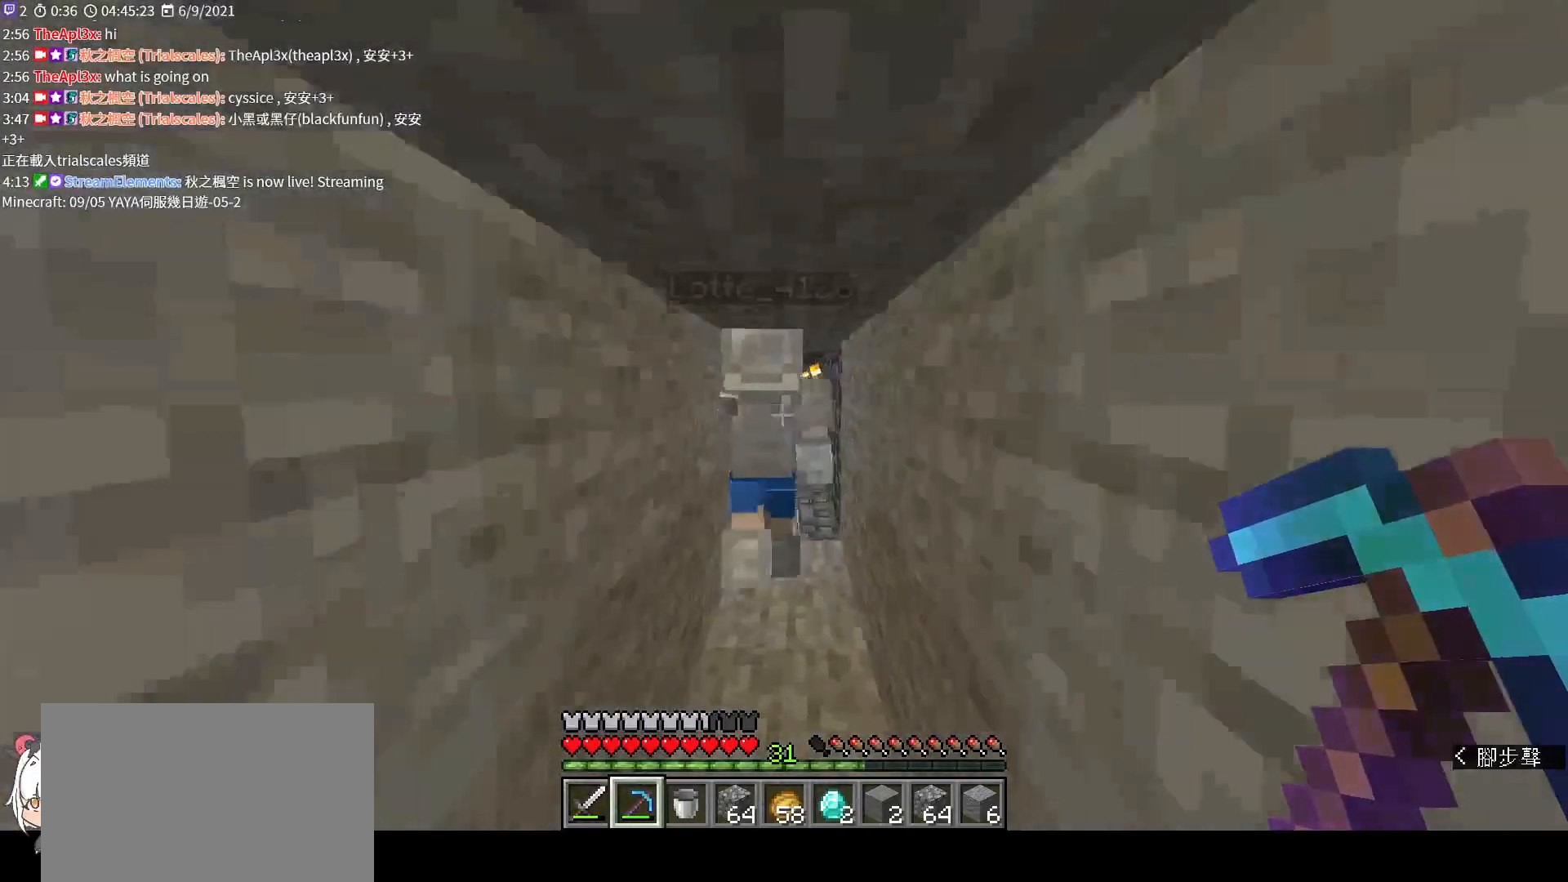
{"keys": ["space", "w"], "mouse": [], "events": [[33, "space", "down"], [100, "space", "up"], [233, "space", "down"], [333, "space", "up"], [467, "space", "down"]]}
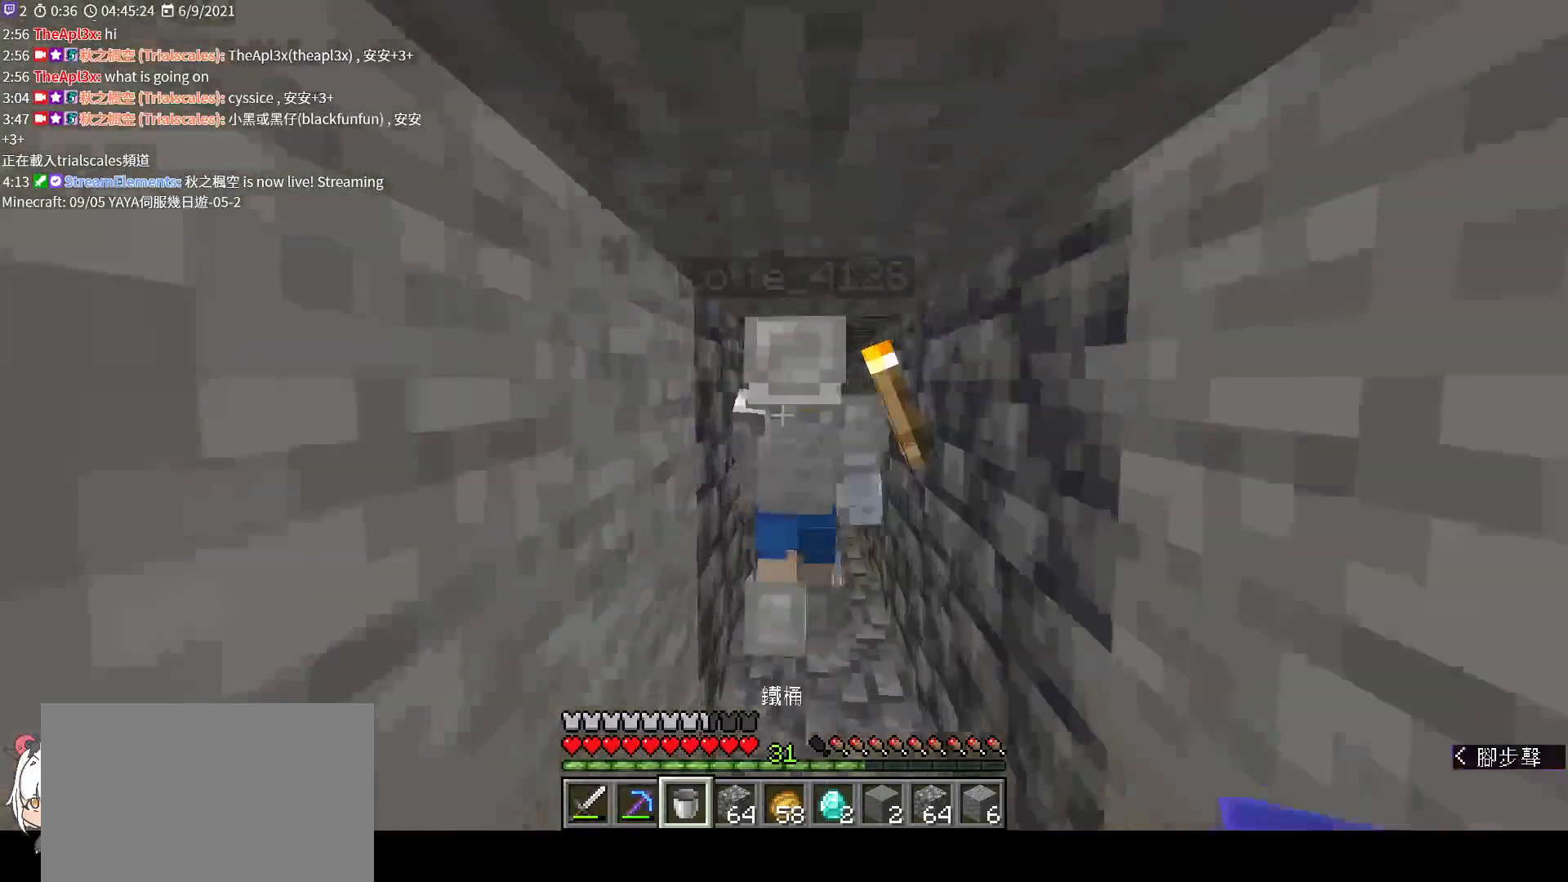
{"keys": ["w"], "mouse": [], "events": [[67, "space", "up"], [300, "space", "down"], [367, "mouse_wheel", "down"], [433, "mouse_wheel", "up"], [433, "space", "up"]]}
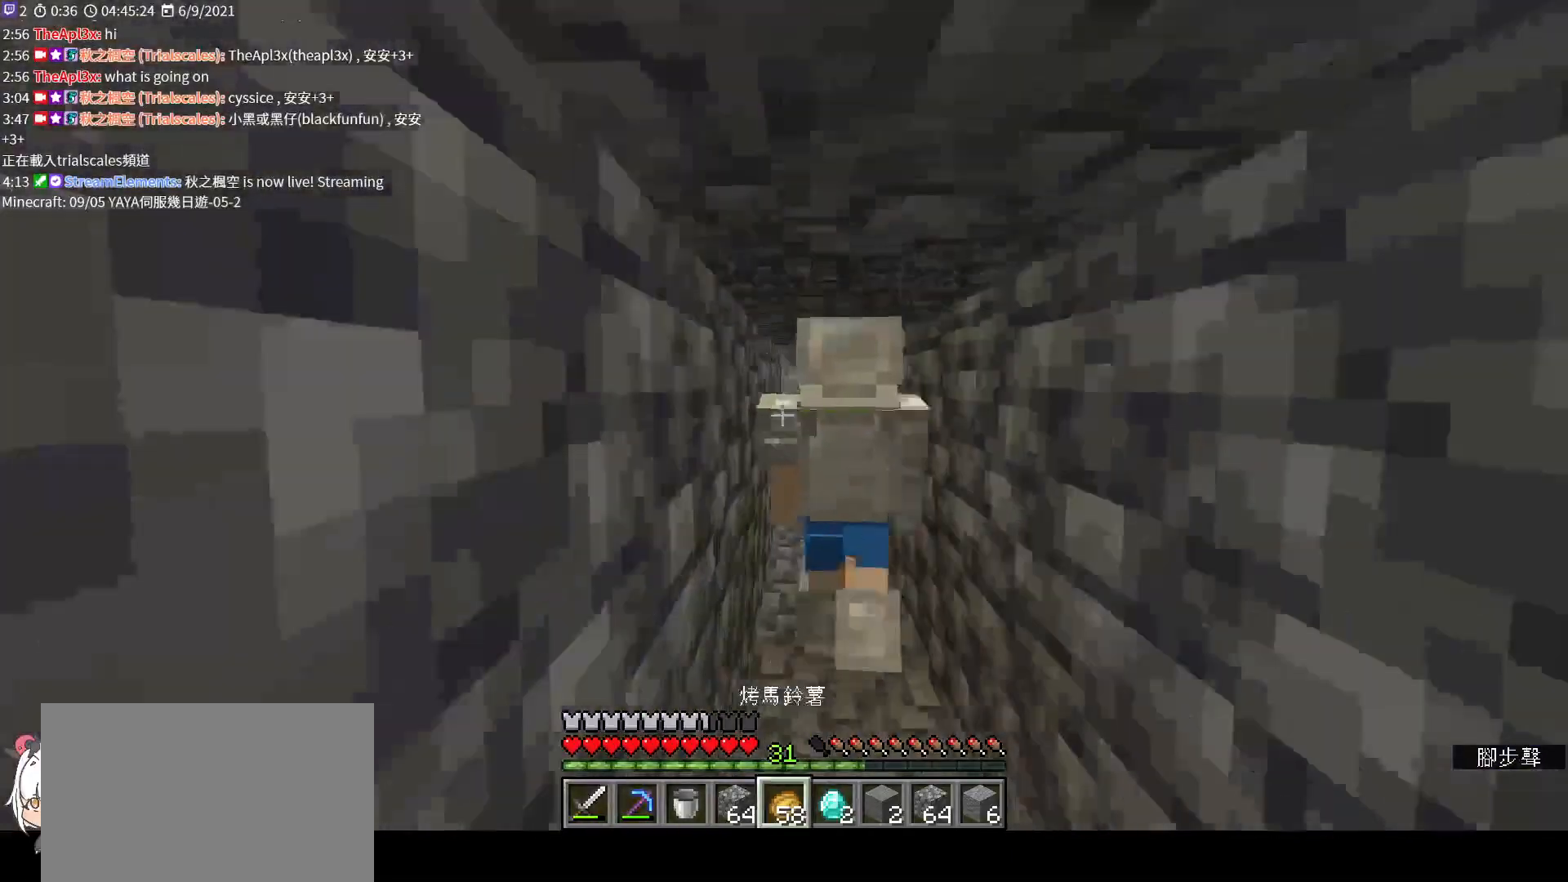
{"keys": ["space", "w"], "mouse": ["right"], "events": [[167, "space", "down"], [267, "mouse_right", "down"]]}
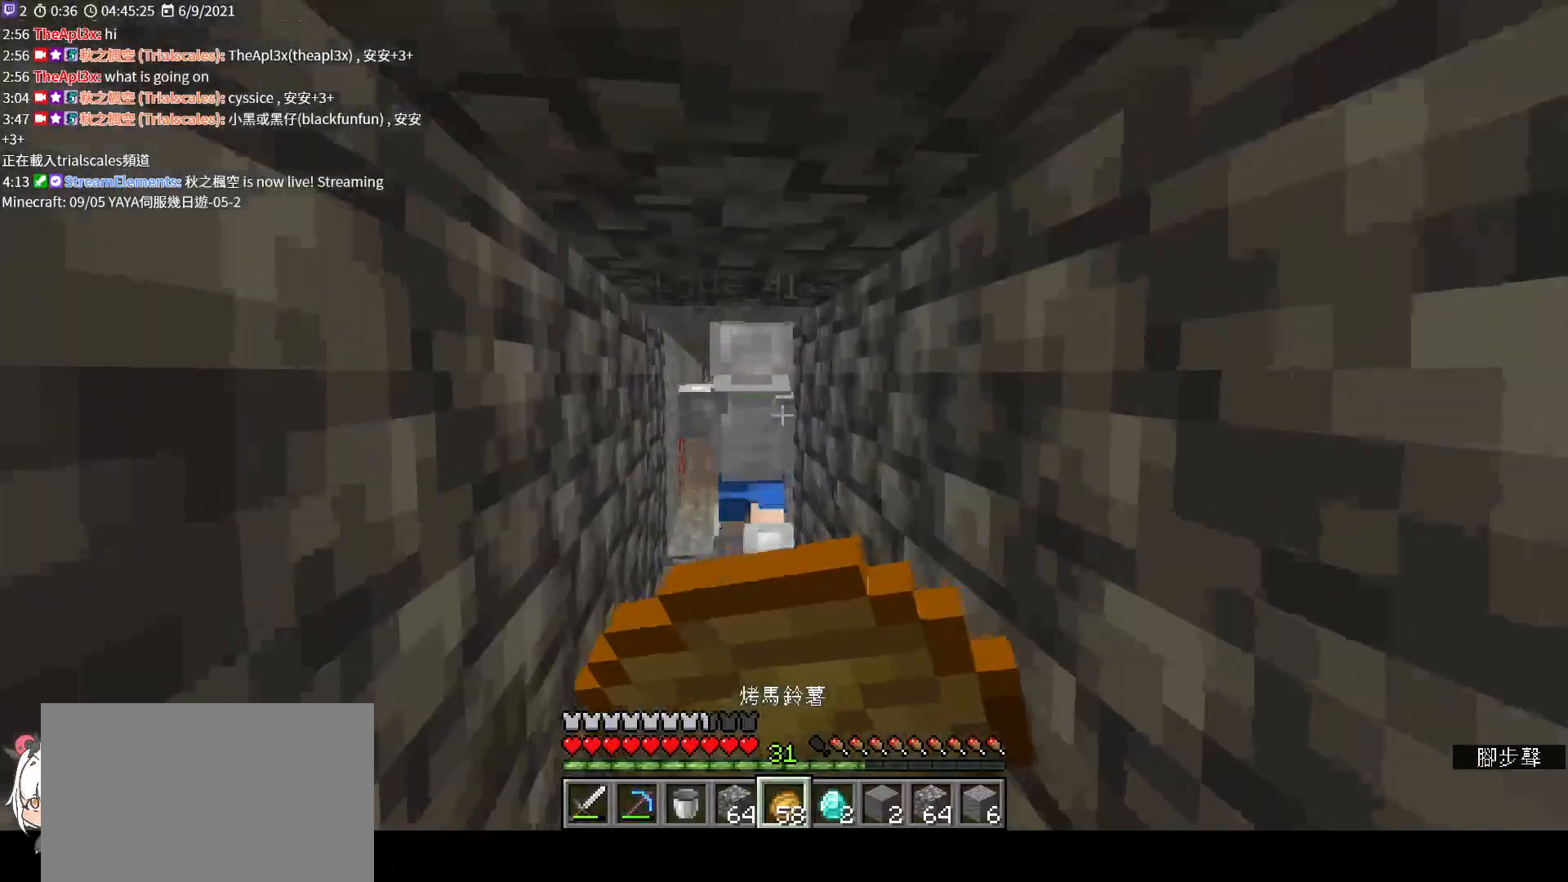
{"keys": ["w"], "mouse": ["right"], "events": [[67, "space", "up"]]}